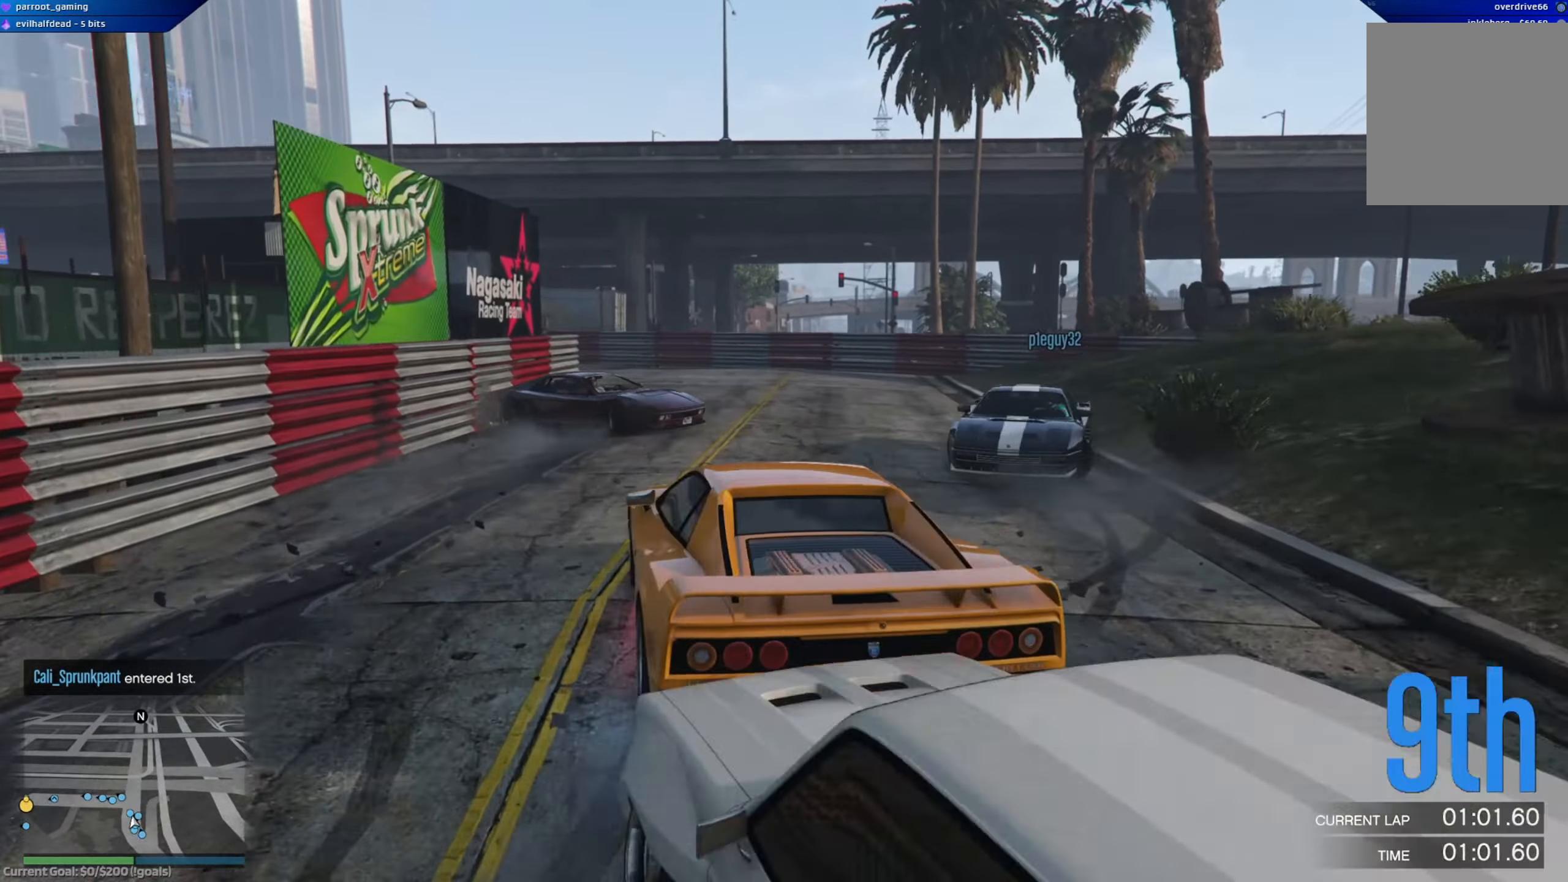
Gameplay with a controller (Xbox layout); each line is a JSON object with the inputs held at the frame after it. "events" lists button and stick changes between this image and that frame as [ms after this image, input, new state], when the widget could be followed in between.
{"buttons": [], "left_stick": "right", "right_stick": "center", "events": [[84, "left_stick", "down-right"], [334, "R2", "up"], [384, "R2", "down"], [417, "left_stick", "center"], [467, "R2", "up"], [467, "left_stick", "right"]]}
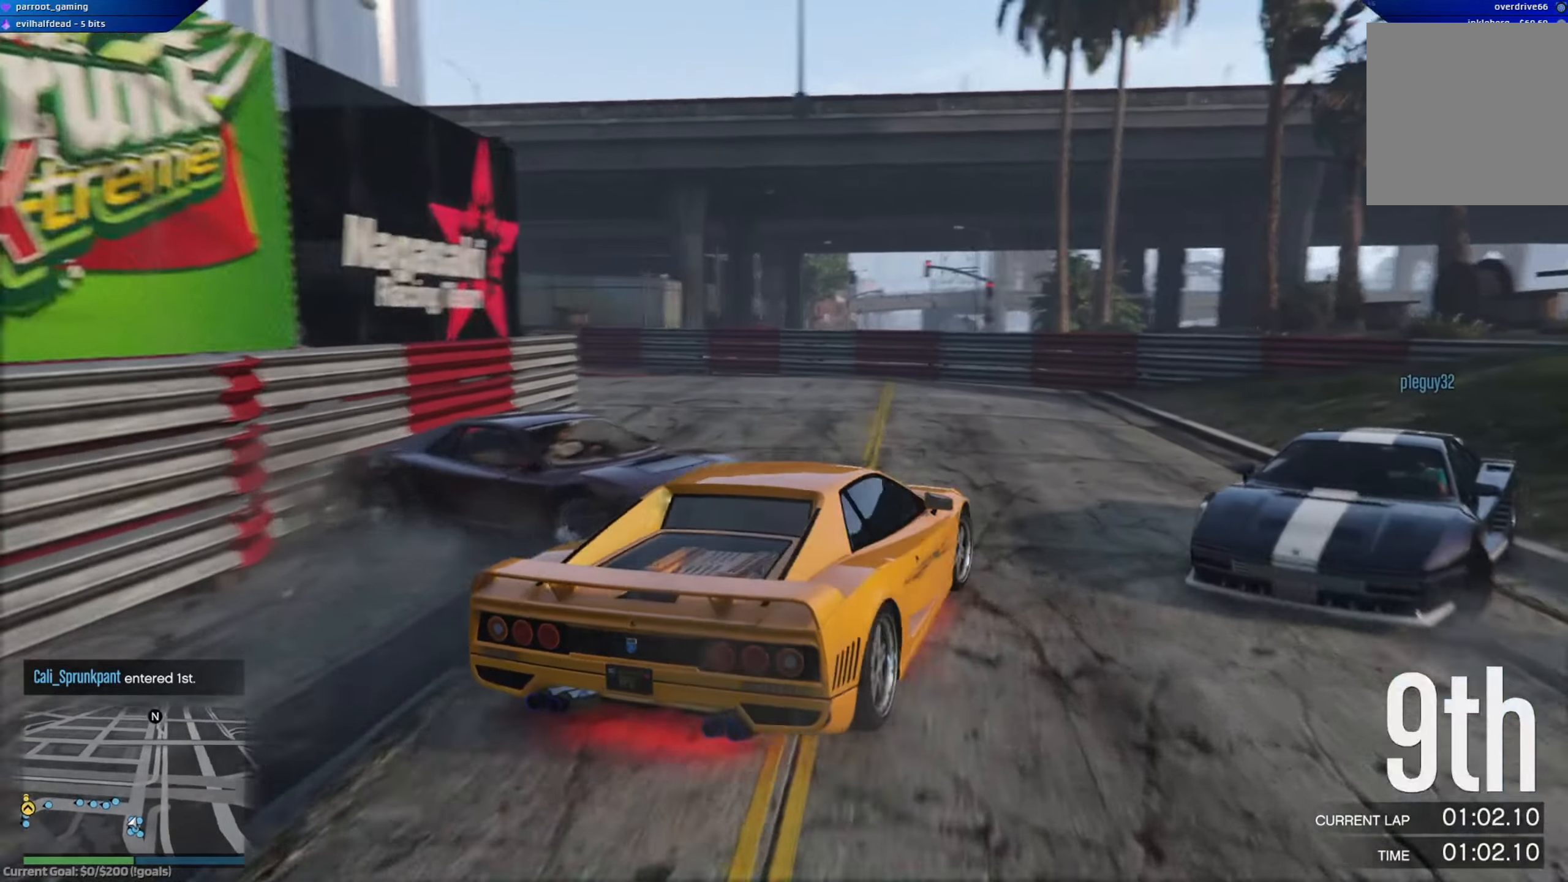
{"buttons": [], "left_stick": "left", "right_stick": "center", "events": [[117, "left_stick", "left"], [217, "R2", "down"], [467, "R2", "up"]]}
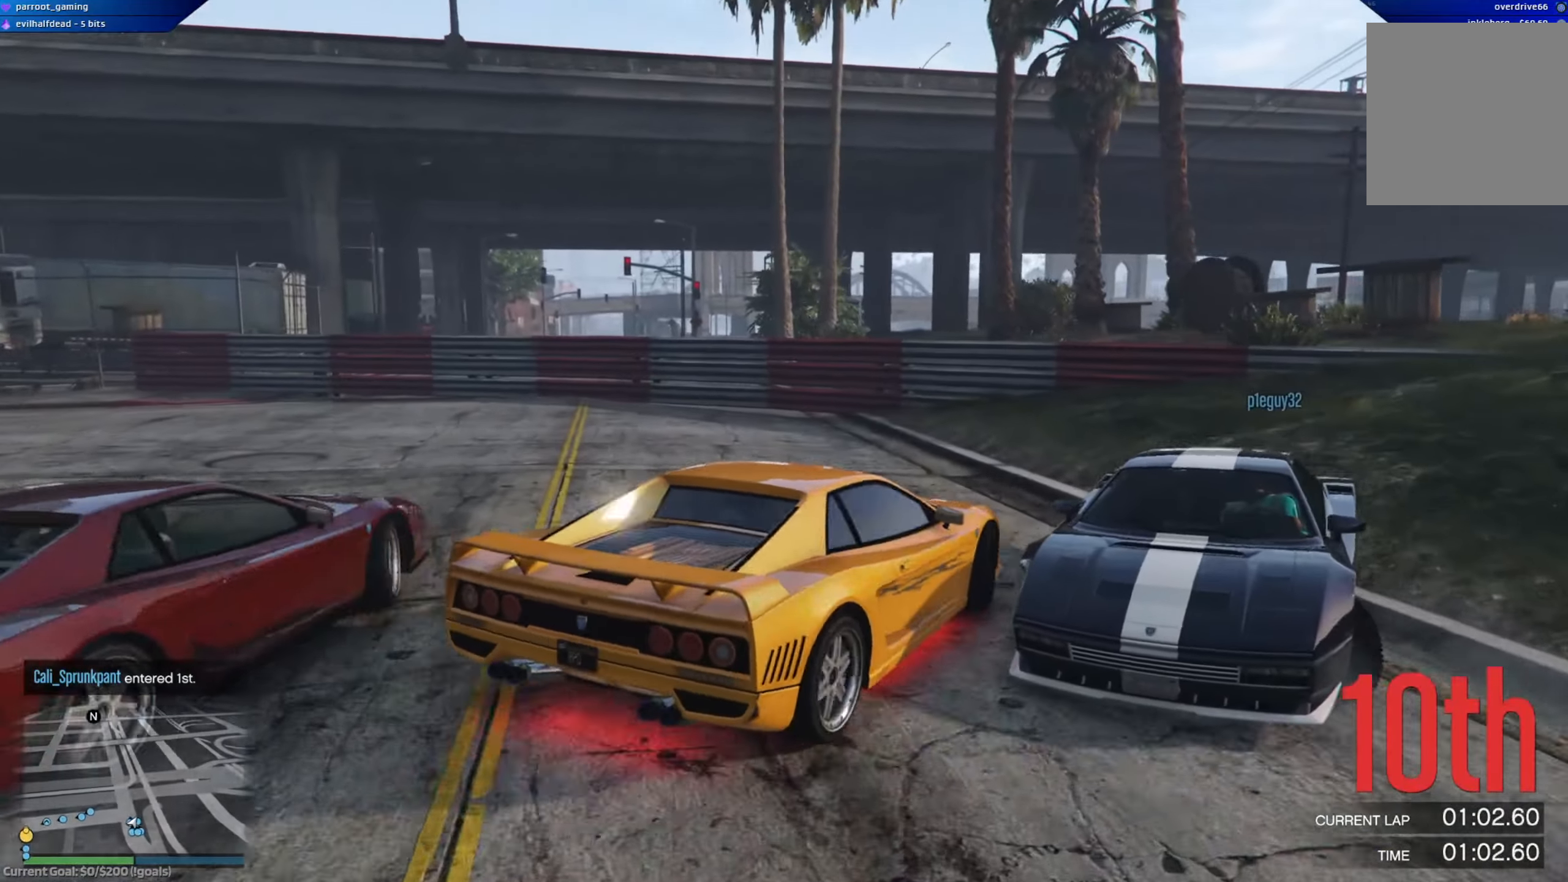
{"buttons": ["R2"], "left_stick": "left", "right_stick": "center", "events": [[267, "R2", "down"]]}
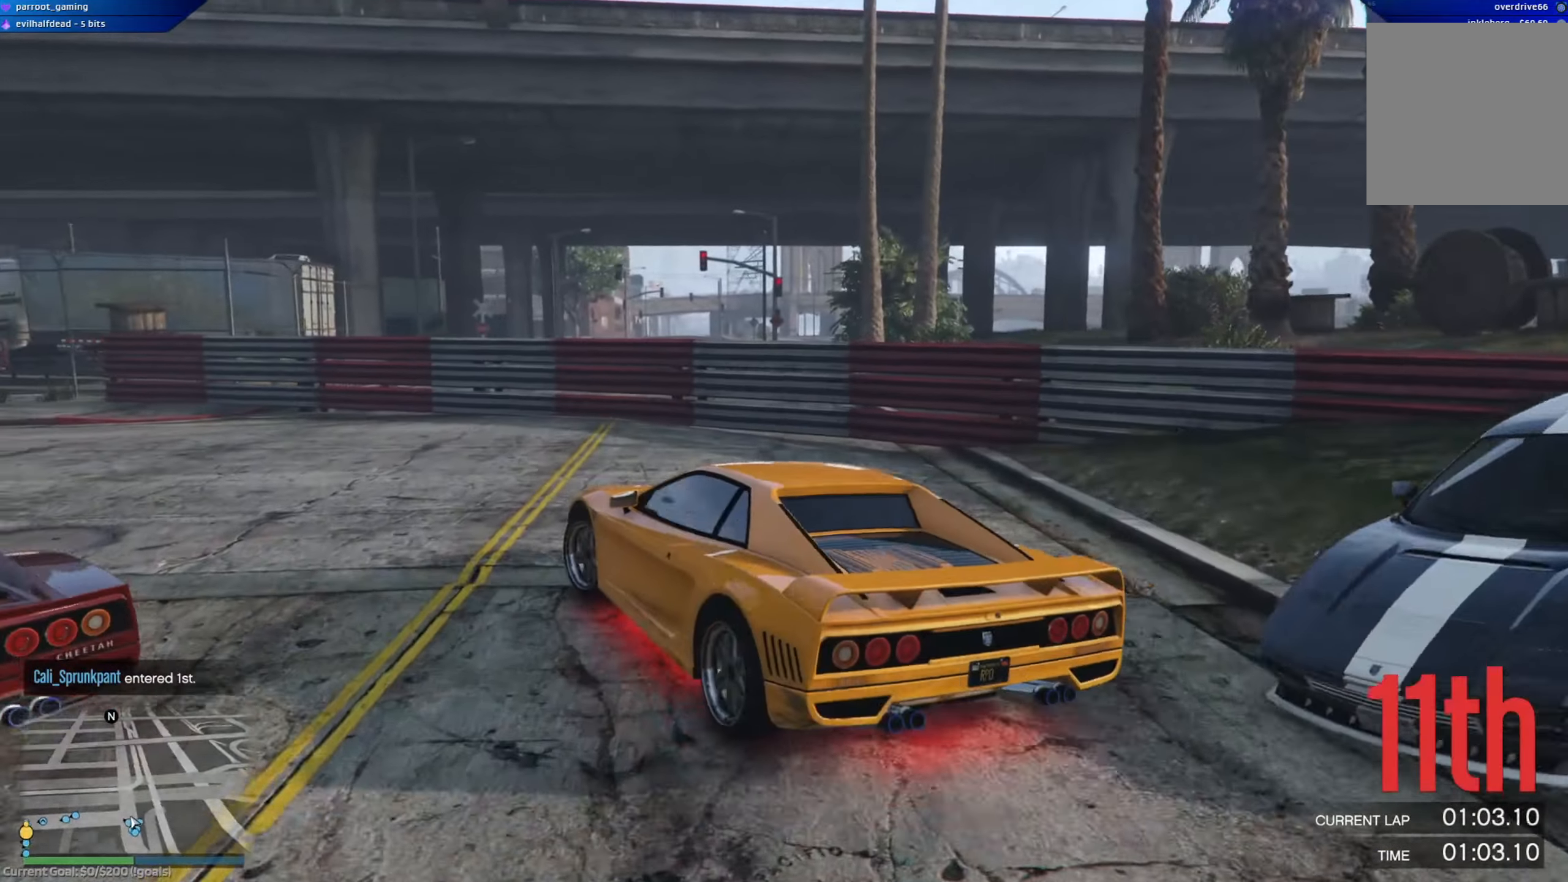
{"buttons": ["R2"], "left_stick": "left", "right_stick": "center", "events": [[33, "left_stick", "center"], [200, "left_stick", "left"], [384, "left_stick", "center"], [484, "left_stick", "left"]]}
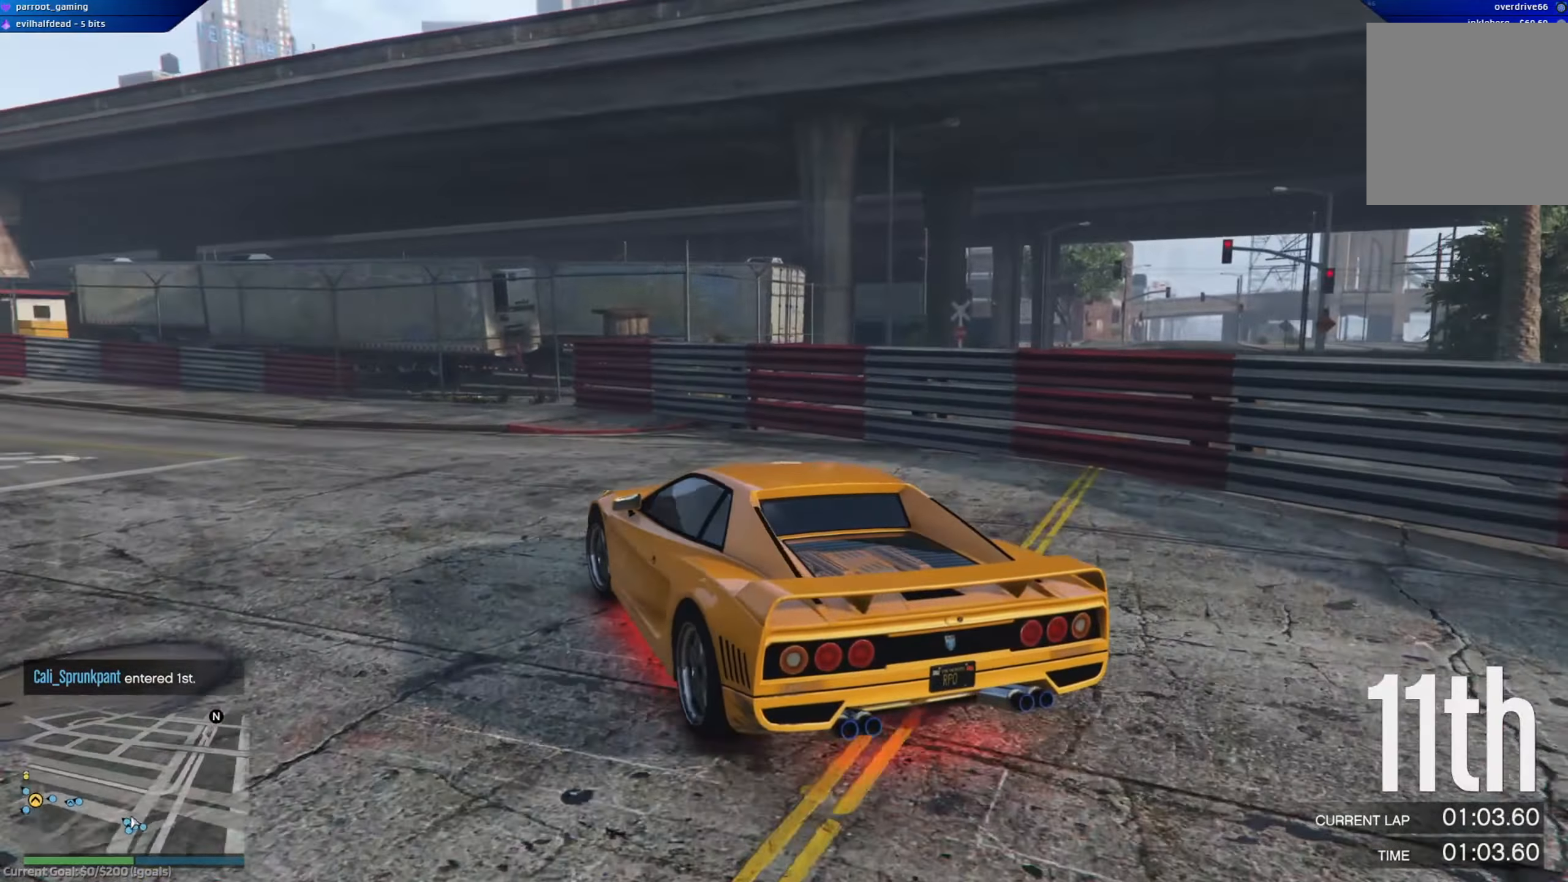
{"buttons": ["R2"], "left_stick": "left", "right_stick": "center", "events": [[267, "left_stick", "center"], [451, "left_stick", "left"]]}
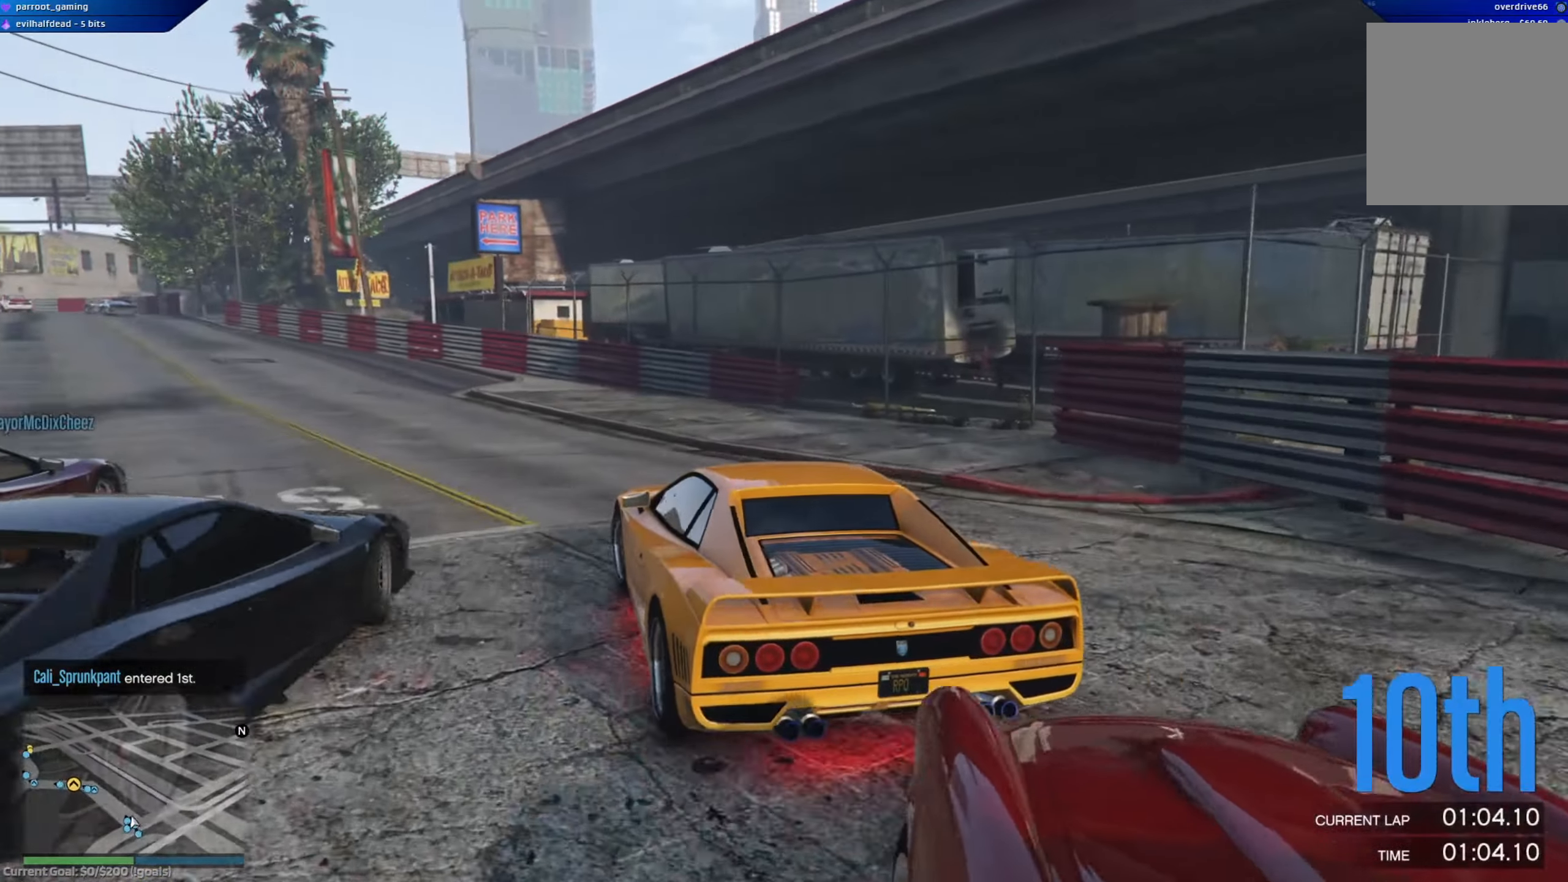
{"buttons": ["R2"], "left_stick": "center", "right_stick": "center", "events": [[167, "left_stick", "center"]]}
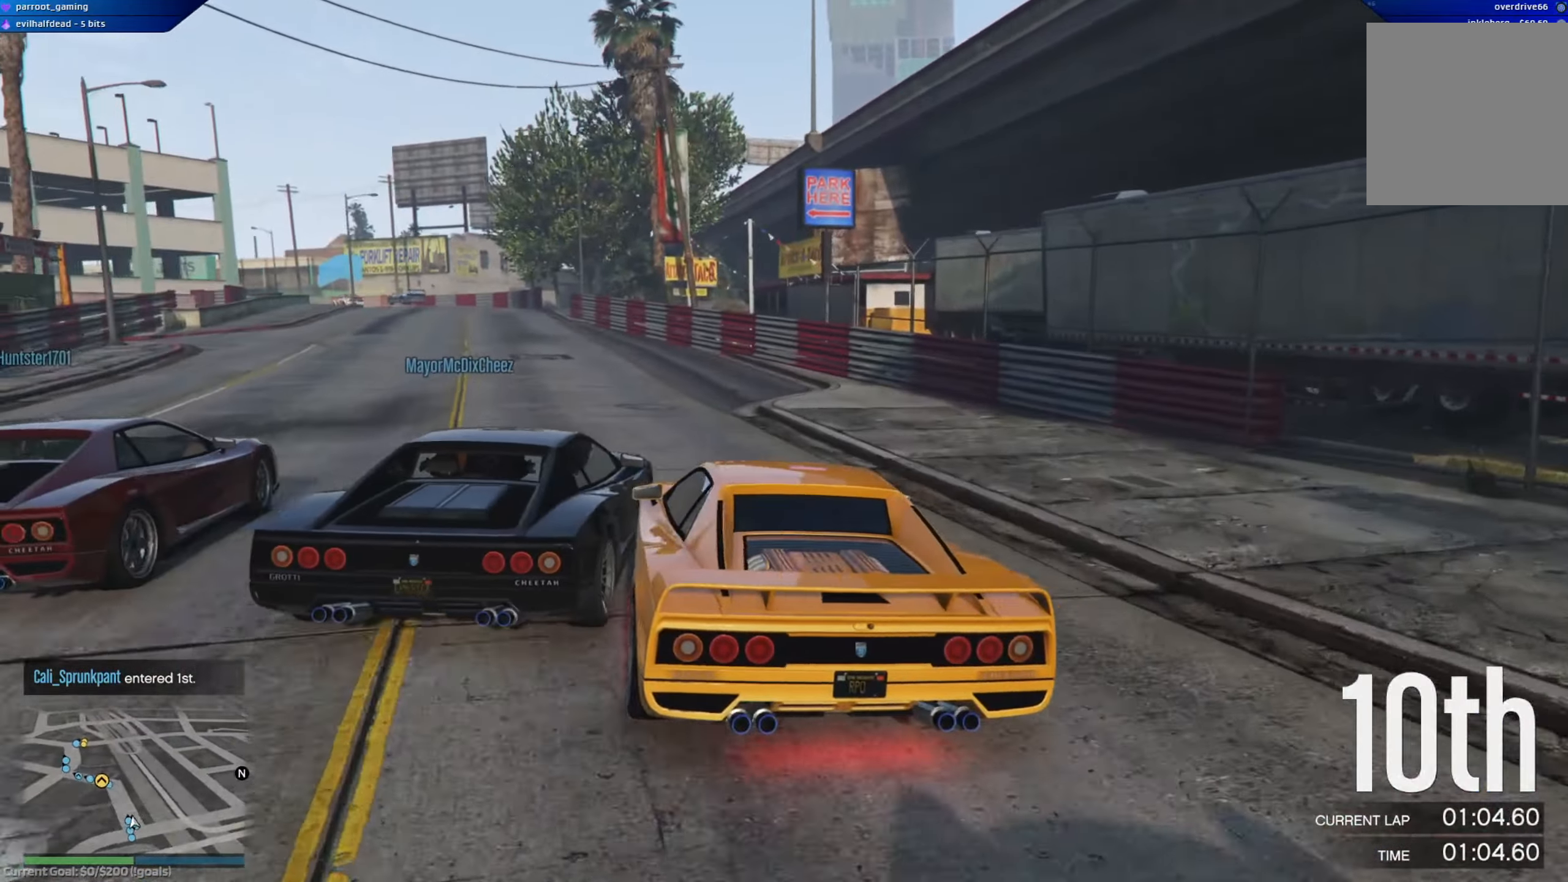
{"buttons": ["R2"], "left_stick": "left", "right_stick": "center", "events": [[67, "left_stick", "left"], [217, "left_stick", "center"], [401, "left_stick", "left"]]}
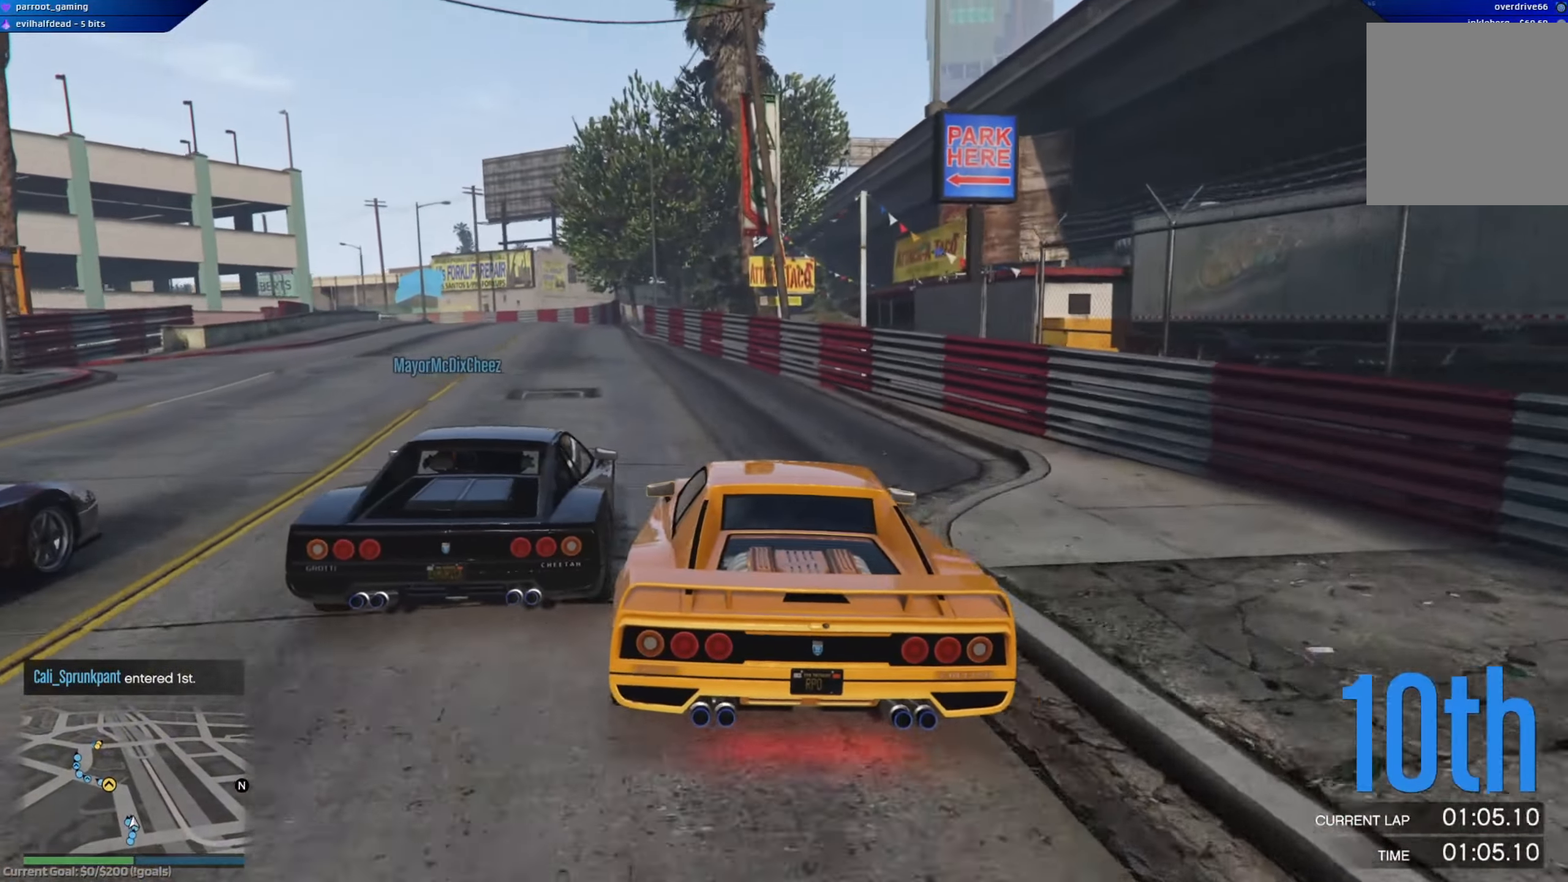
{"buttons": ["R2"], "left_stick": "center", "right_stick": "center", "events": [[133, "left_stick", "center"]]}
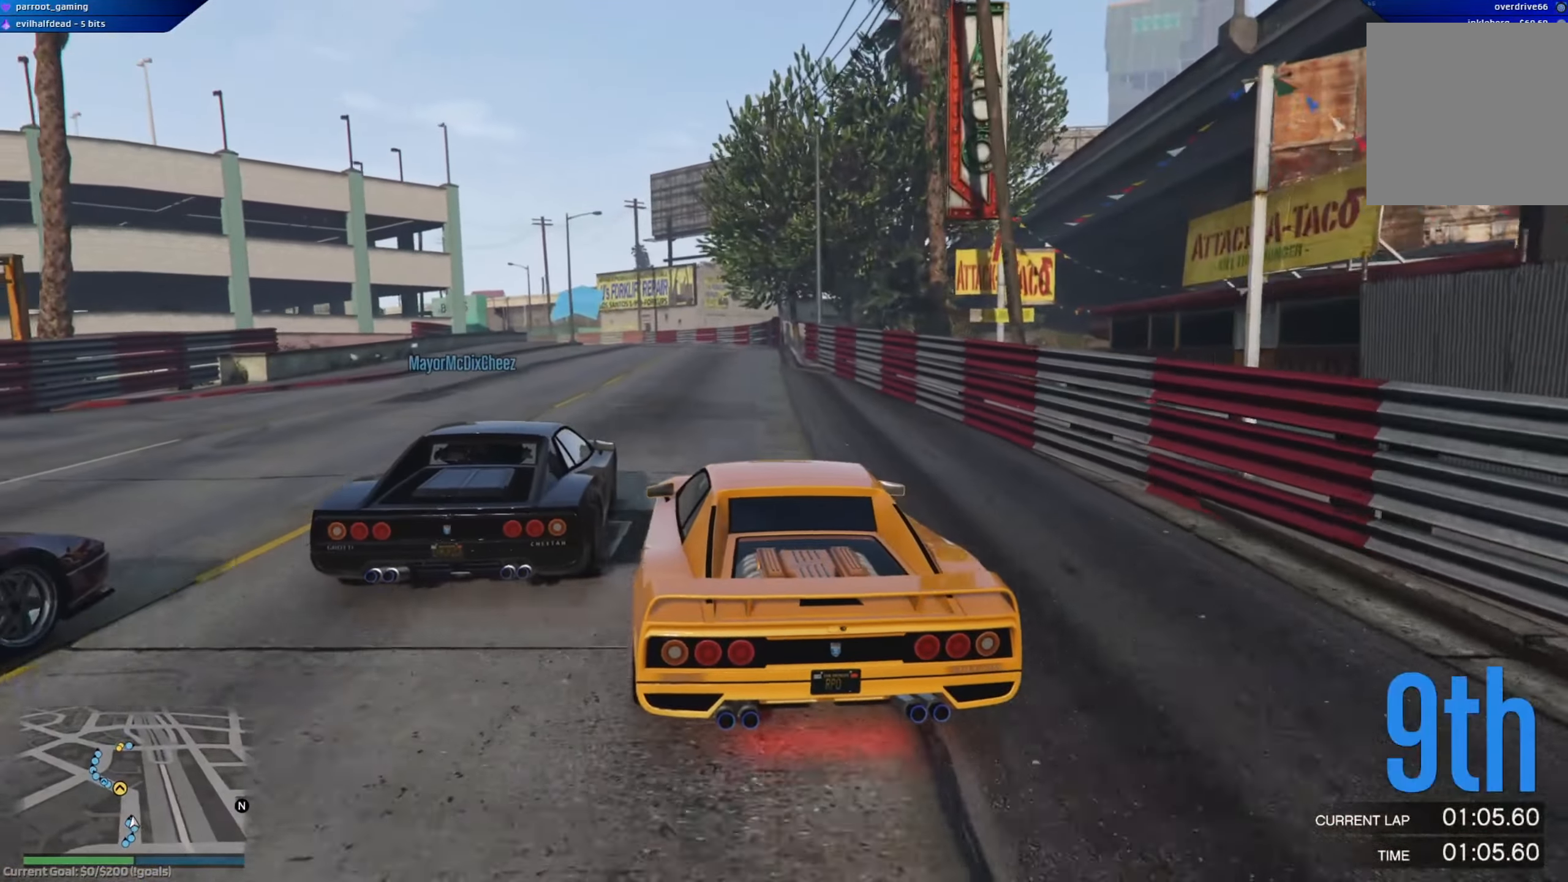
{"buttons": ["R2"], "left_stick": "center", "right_stick": "center", "events": [[150, "left_stick", "down-right"], [301, "left_stick", "center"]]}
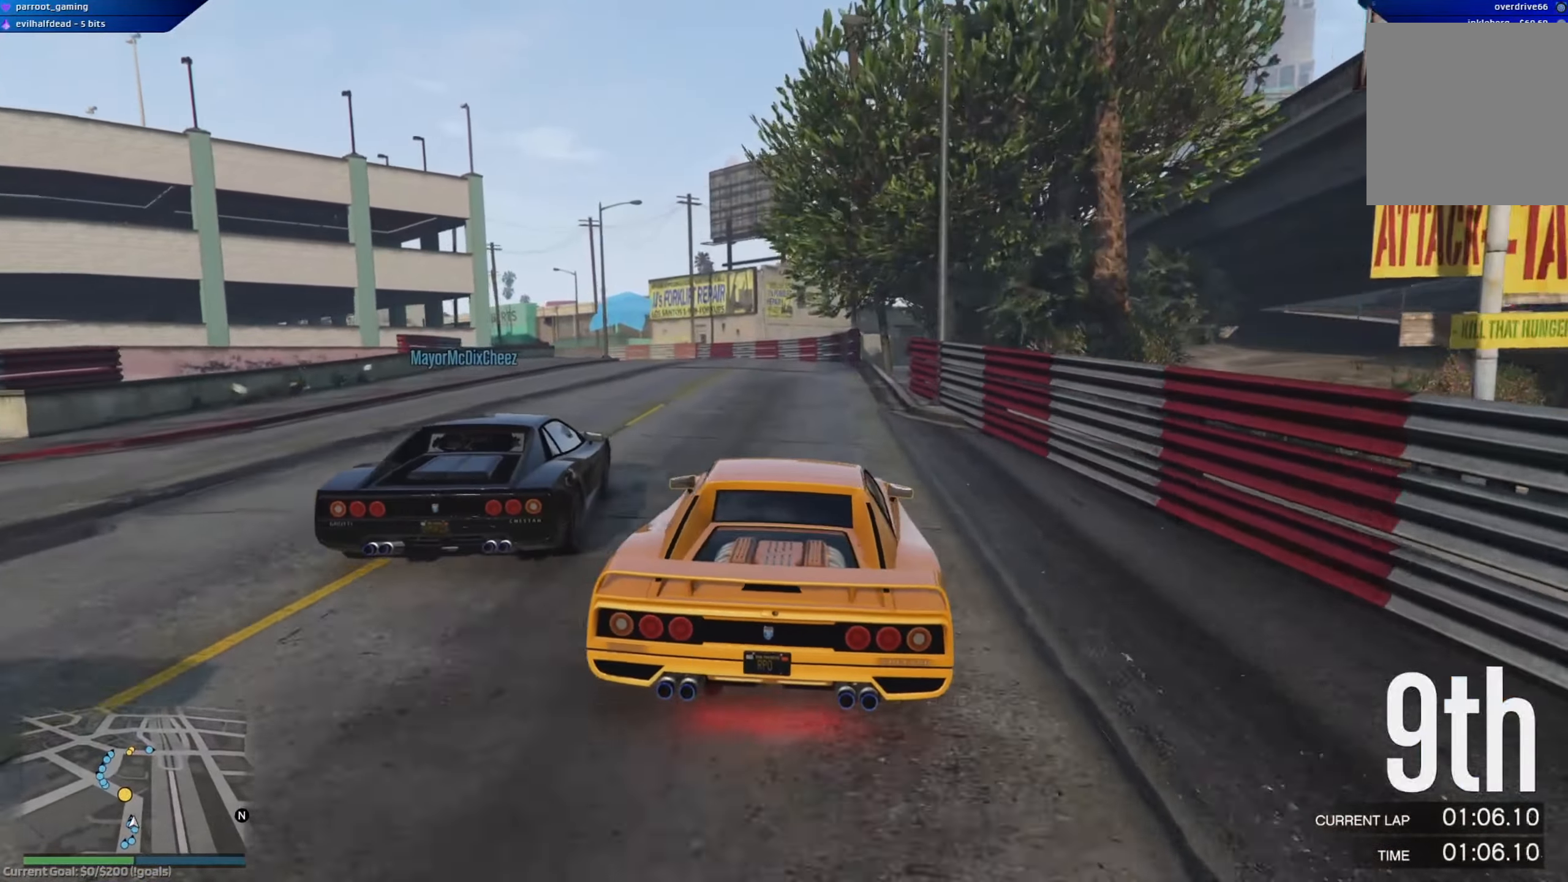
{"buttons": ["R2"], "left_stick": "left", "right_stick": "center", "events": [[133, "left_stick", "left"], [267, "left_stick", "center"], [400, "left_stick", "left"]]}
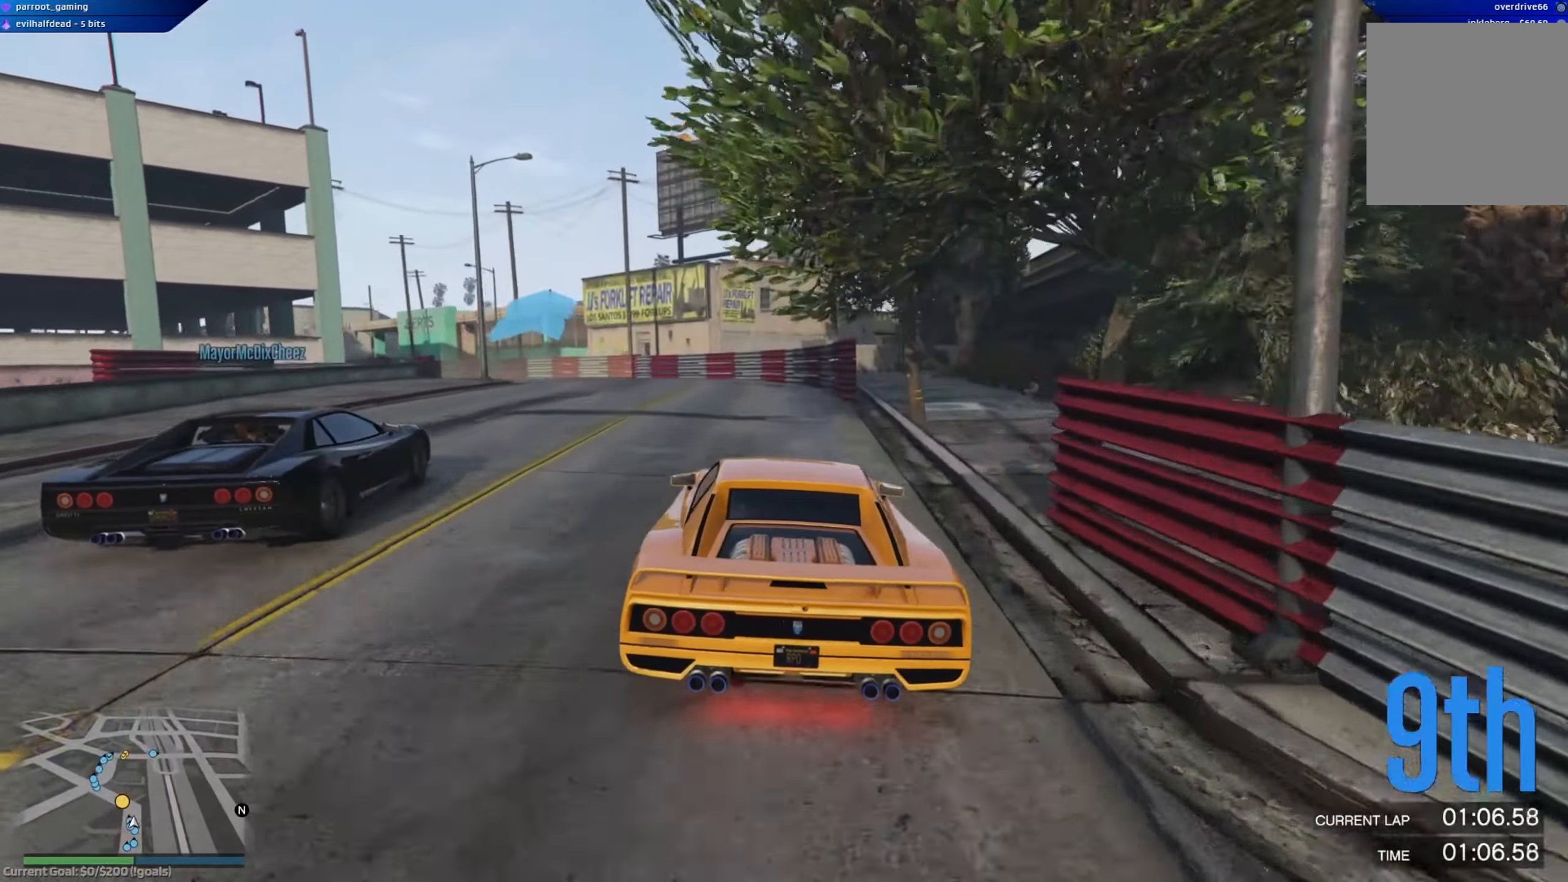
{"buttons": ["R2"], "left_stick": "left", "right_stick": "center", "events": [[50, "left_stick", "center"], [149, "left_stick", "left"]]}
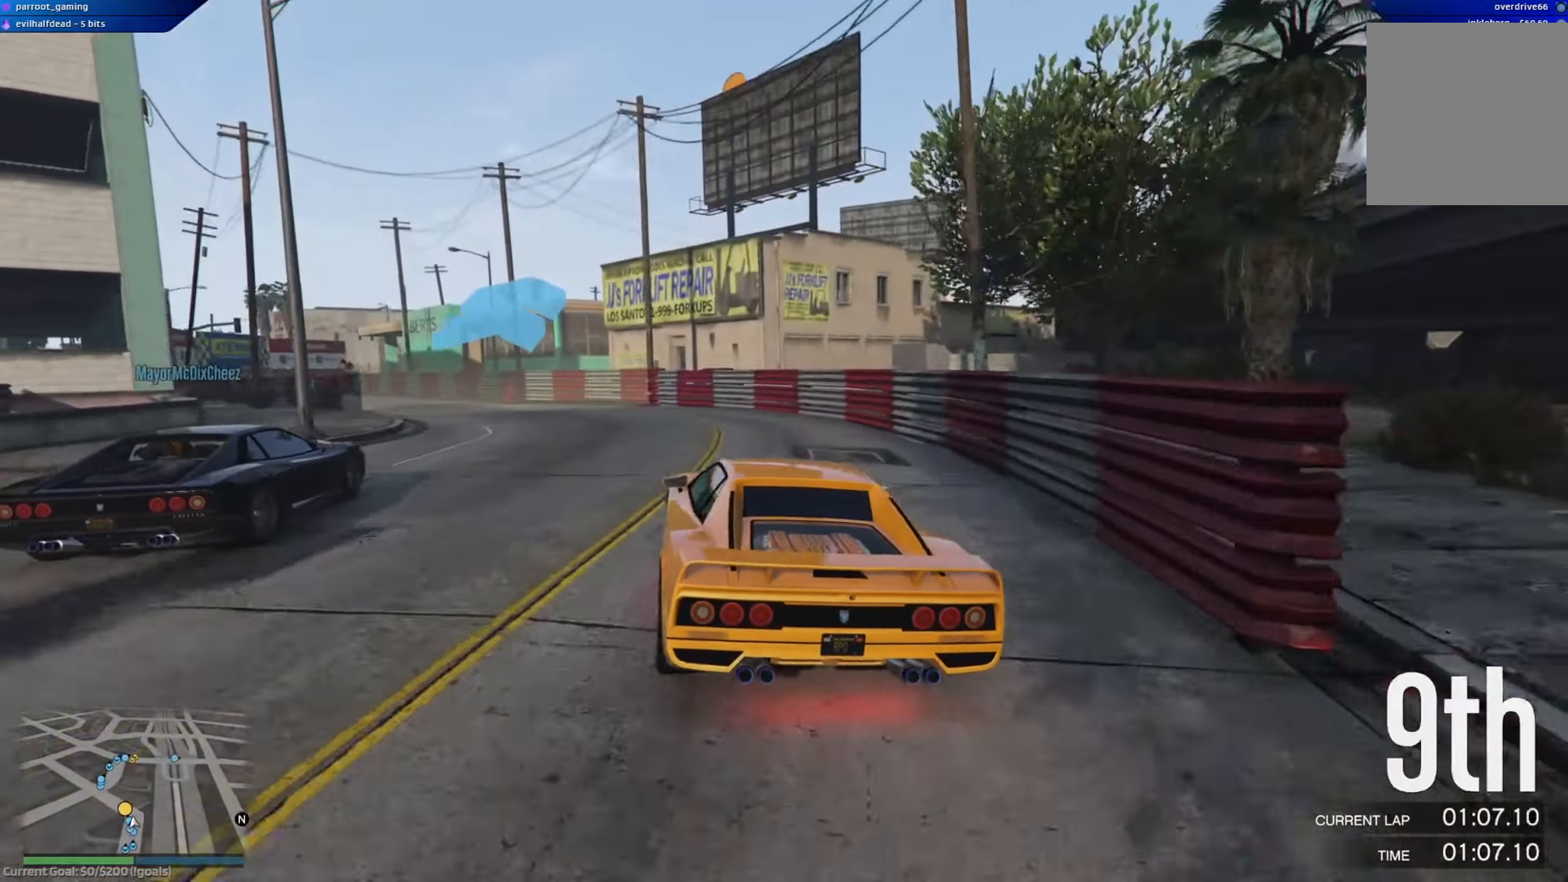
{"buttons": ["R2"], "left_stick": "left", "right_stick": "center", "events": [[267, "R2", "up"], [451, "R2", "down"]]}
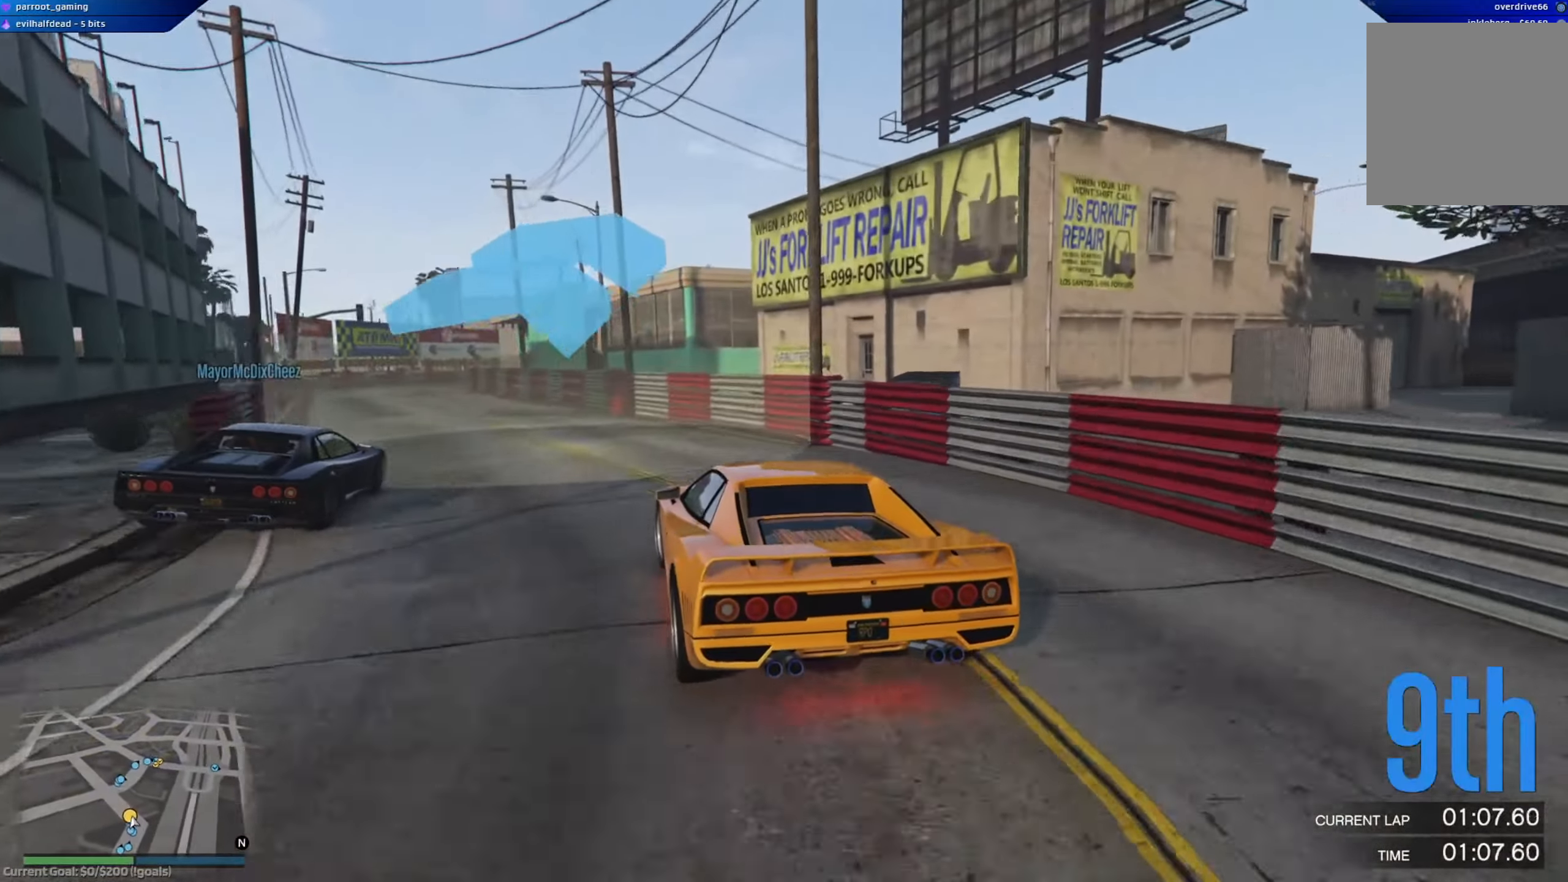
{"buttons": ["R2"], "left_stick": "left", "right_stick": "center", "events": [[150, "left_stick", "center"], [267, "left_stick", "left"], [434, "left_stick", "center"], [500, "left_stick", "left"]]}
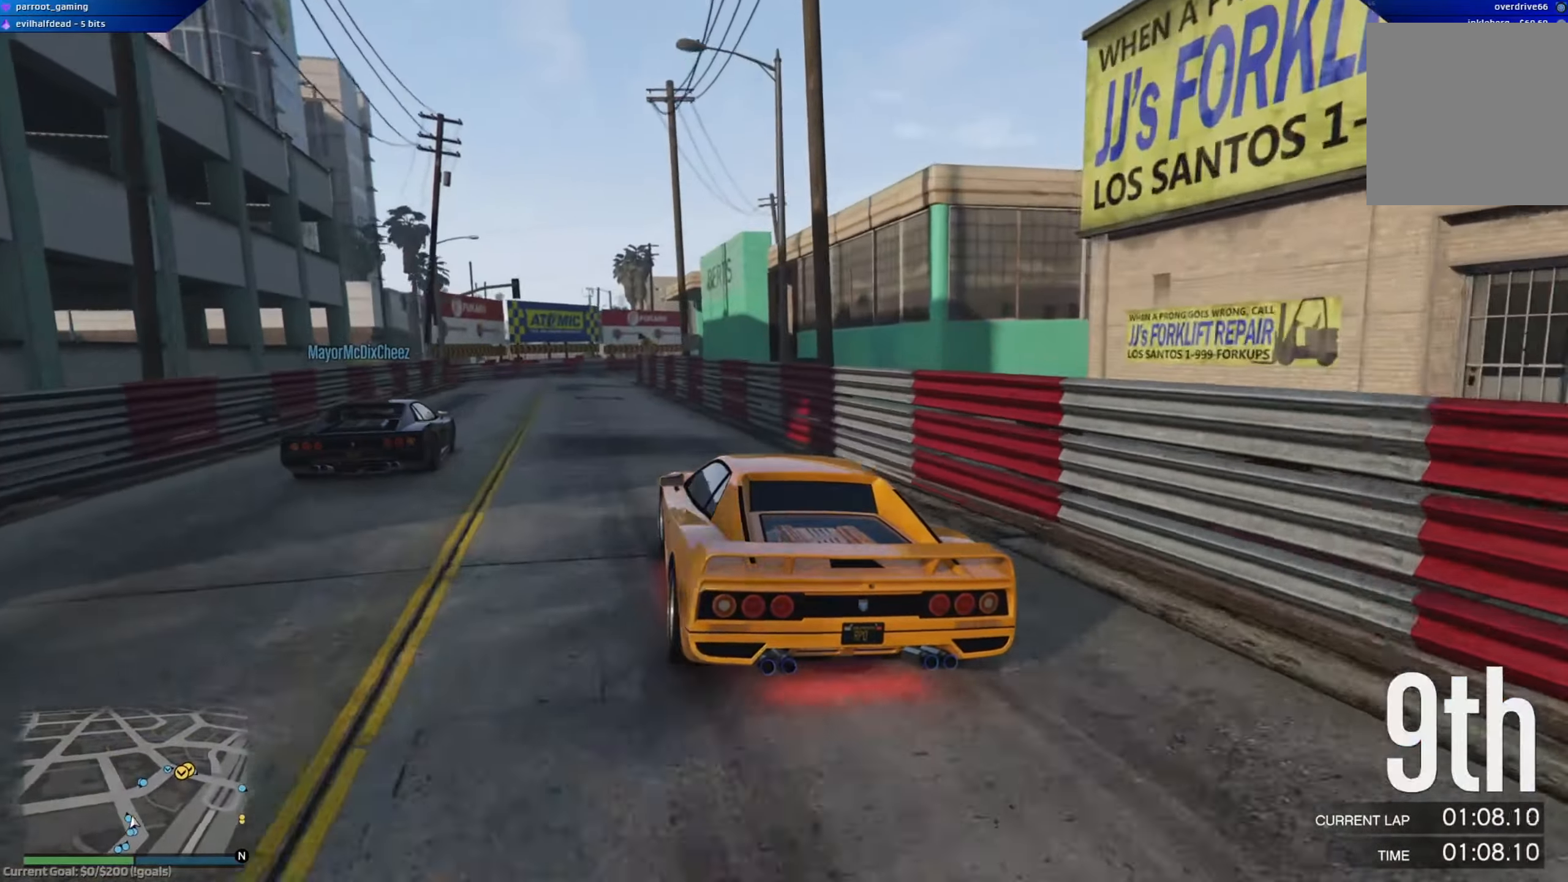
{"buttons": ["R2"], "left_stick": "right", "right_stick": "center", "events": [[201, "left_stick", "center"], [417, "left_stick", "right"]]}
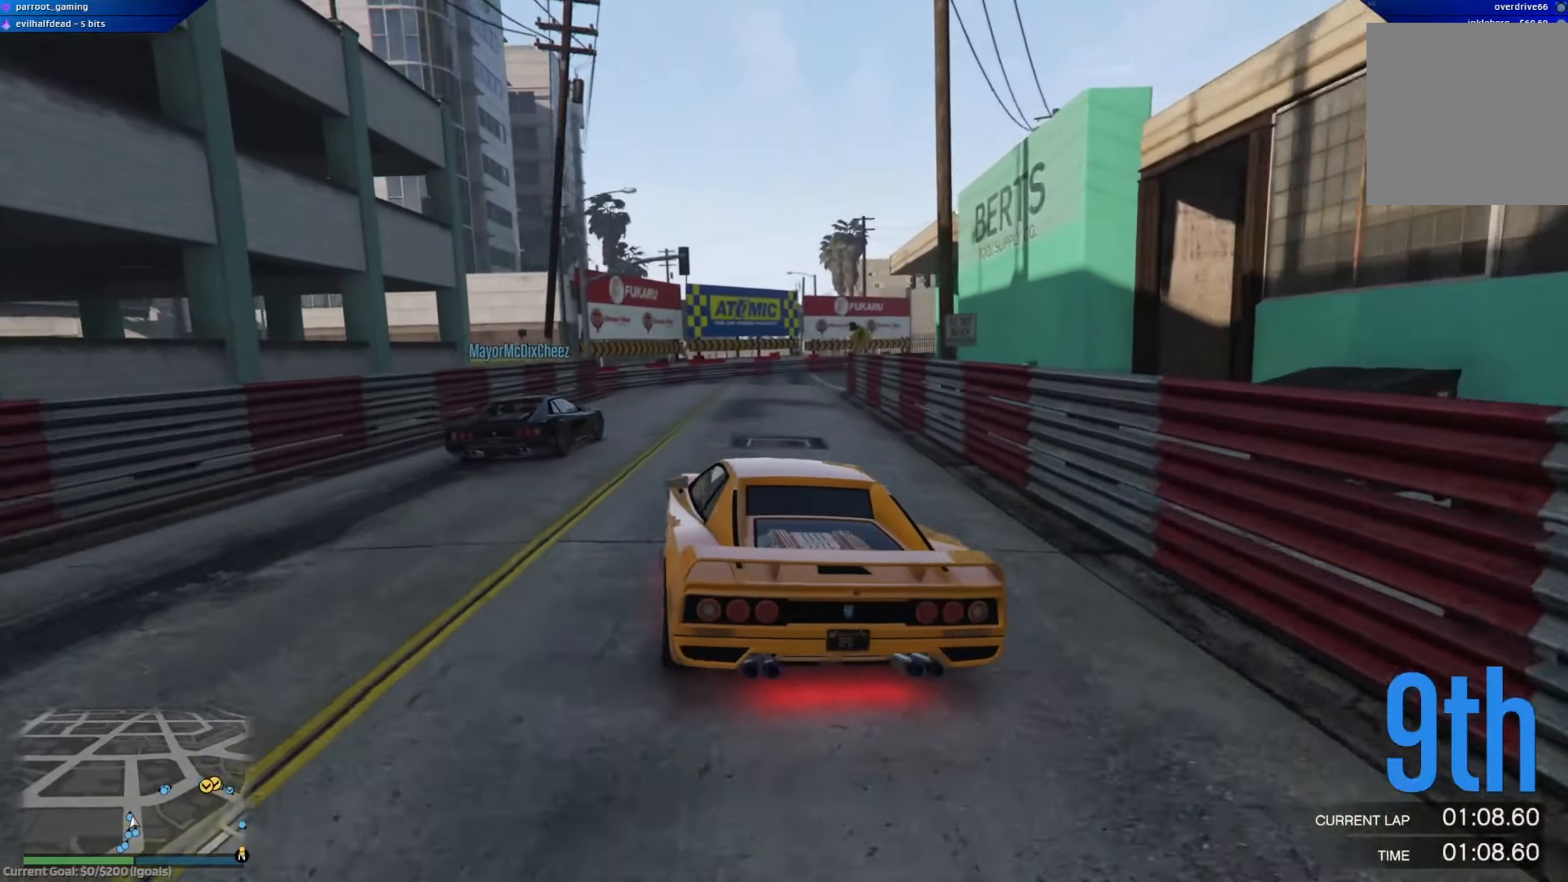
{"buttons": ["R2"], "left_stick": "center", "right_stick": "center", "events": [[100, "left_stick", "center"], [200, "left_stick", "down-right"], [384, "R2", "up"], [500, "R2", "down"], [500, "left_stick", "center"]]}
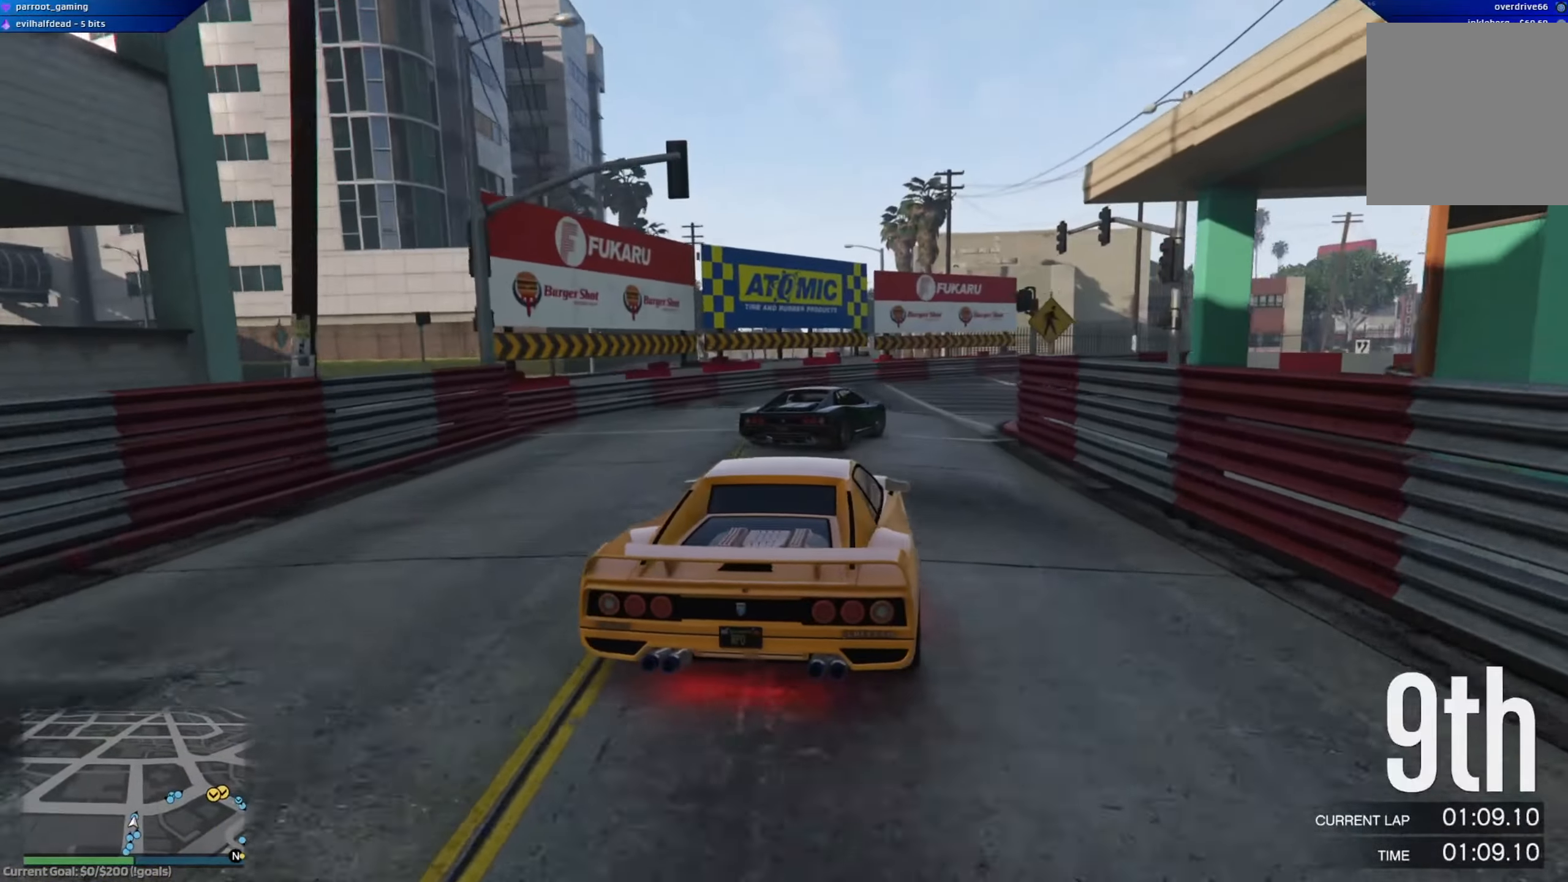
{"buttons": ["R2"], "left_stick": "right", "right_stick": "center", "events": [[134, "left_stick", "right"]]}
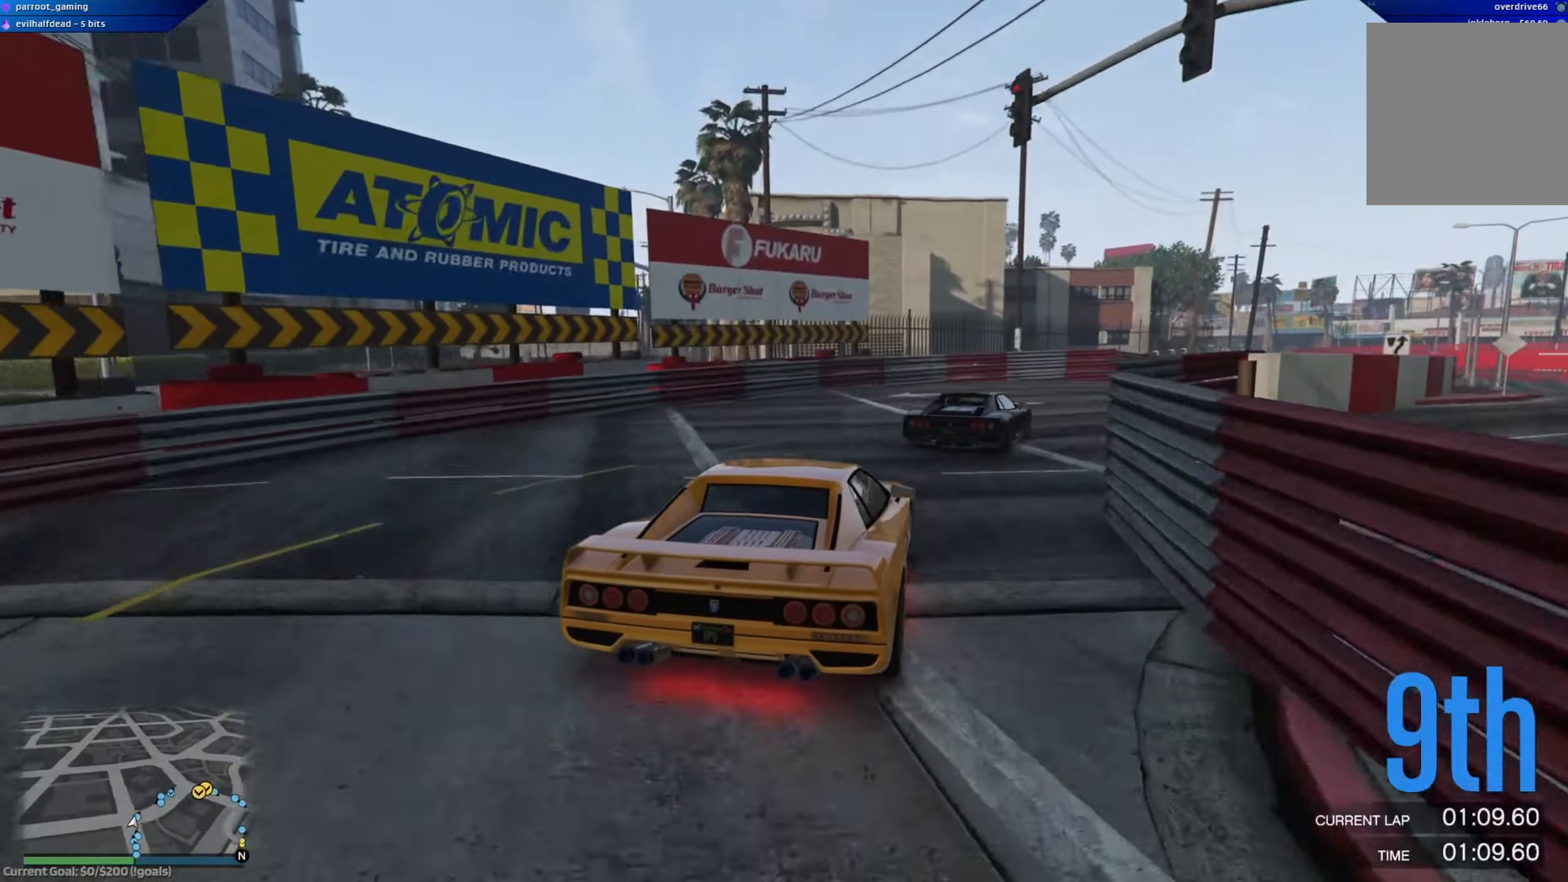
{"buttons": ["R2"], "left_stick": "center", "right_stick": "center", "events": [[167, "left_stick", "center"], [300, "left_stick", "right"], [434, "left_stick", "center"]]}
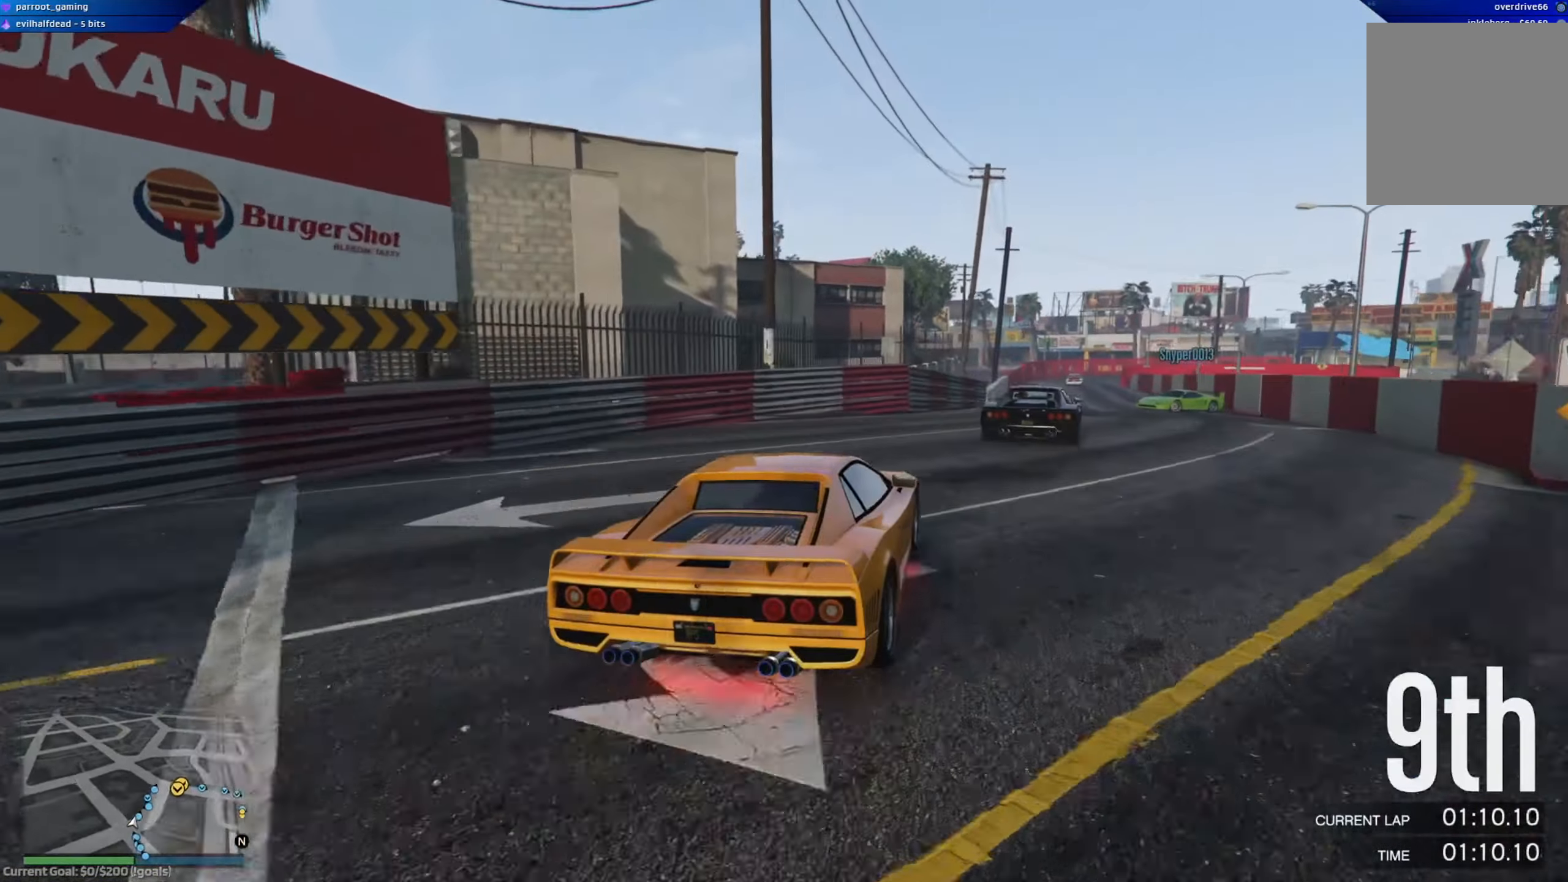
{"buttons": ["R2"], "left_stick": "right", "right_stick": "center", "events": [[17, "left_stick", "right"], [201, "left_stick", "center"], [434, "left_stick", "right"]]}
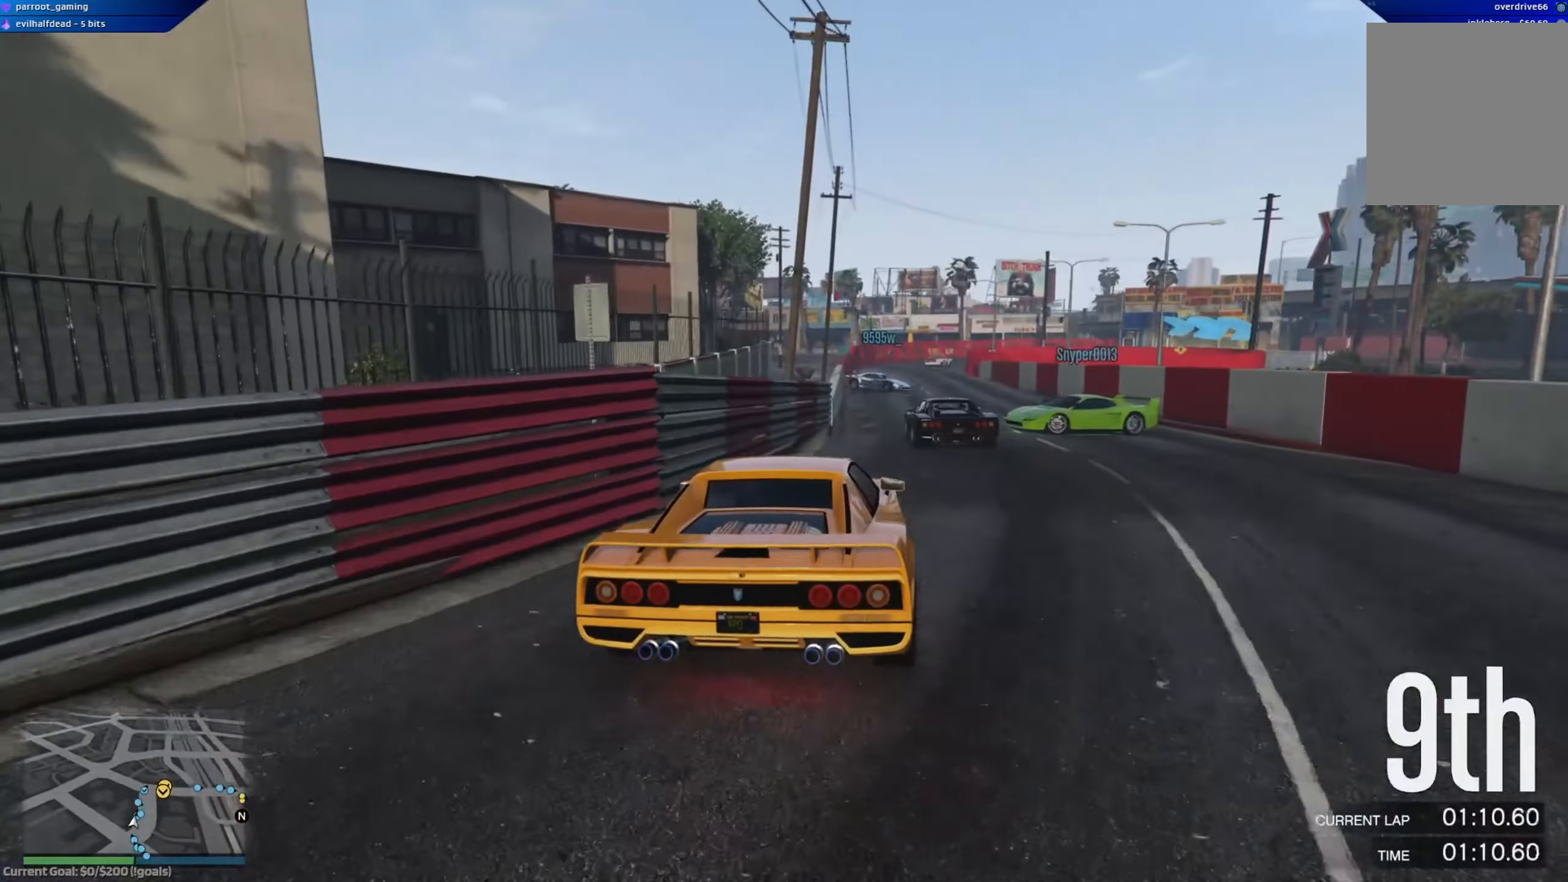
{"buttons": ["R2"], "left_stick": "center", "right_stick": "center", "events": [[133, "left_stick", "center"], [233, "left_stick", "left"], [467, "left_stick", "center"]]}
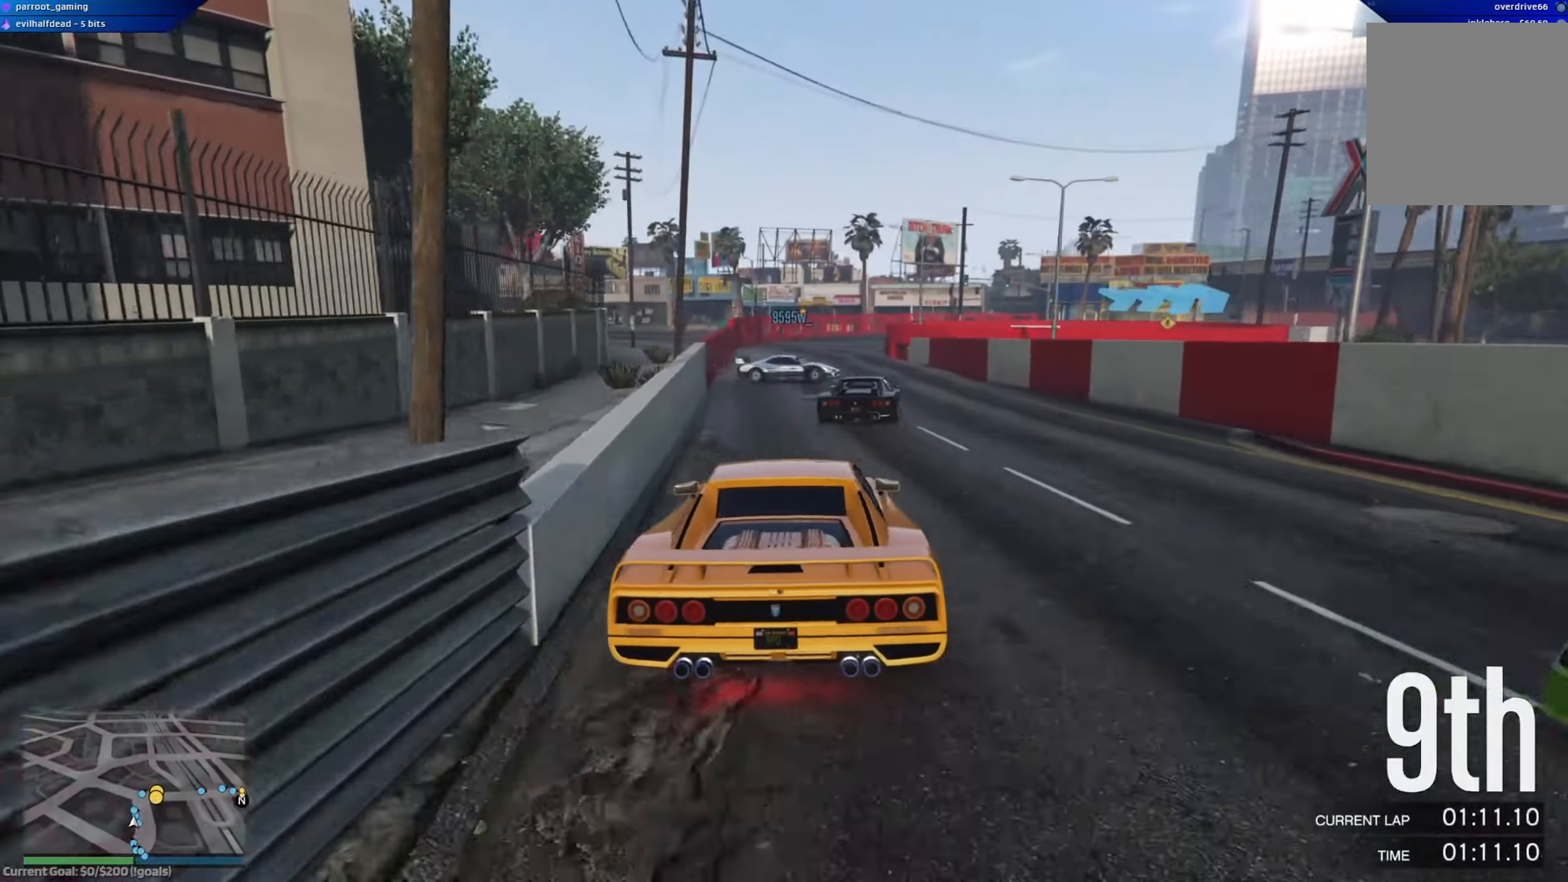
{"buttons": [], "left_stick": "right", "right_stick": "center", "events": [[34, "left_stick", "right"], [134, "L2", "down"], [167, "R2", "up"], [201, "left_stick", "up-left"], [251, "left_stick", "left"], [484, "L2", "up"], [484, "left_stick", "right"]]}
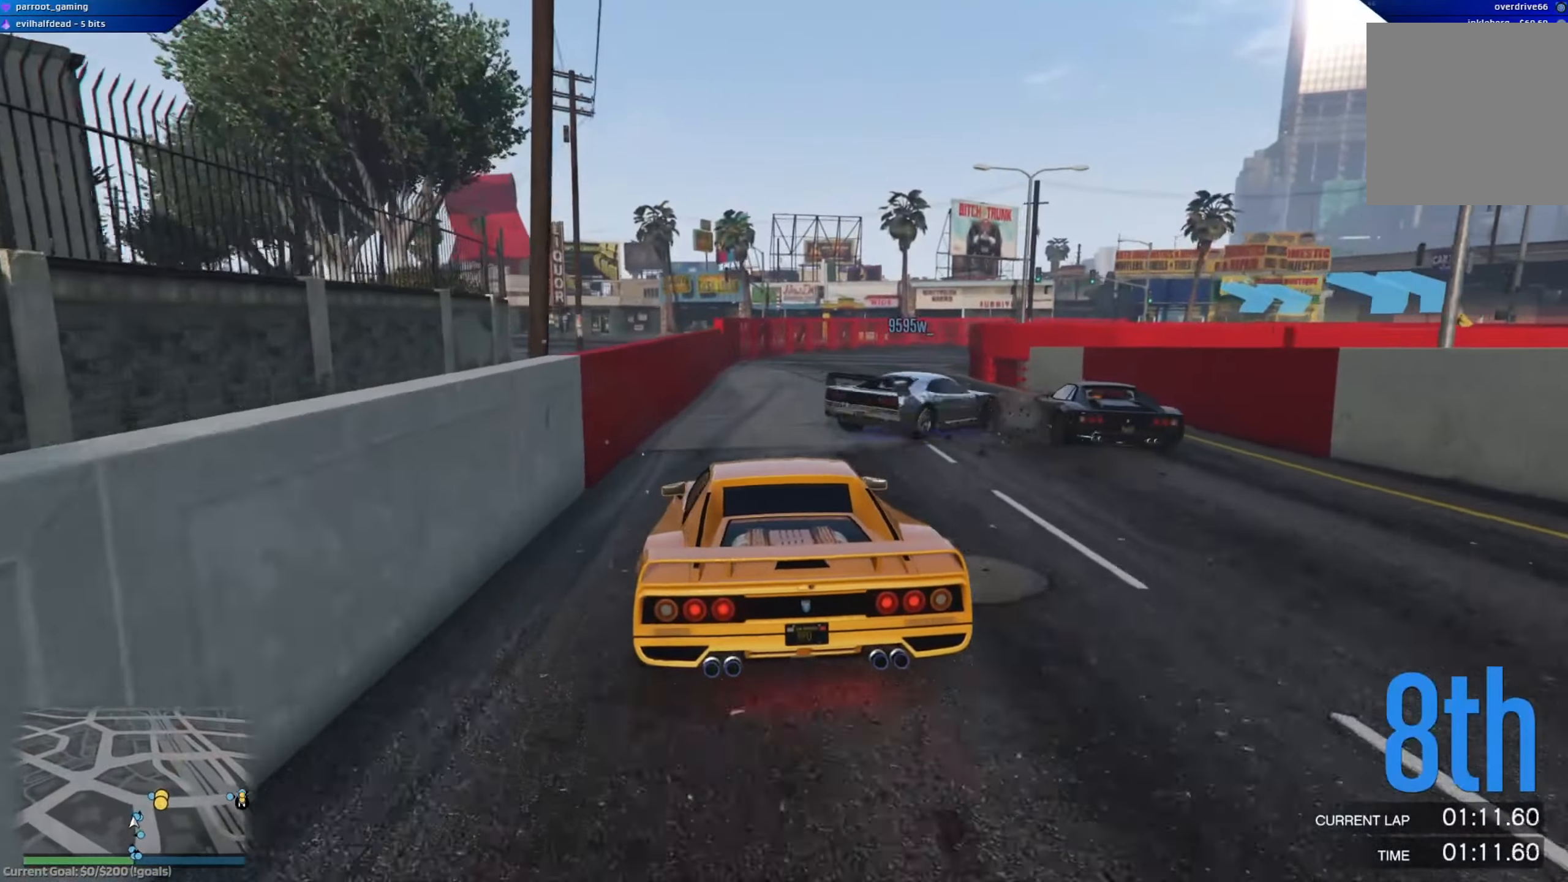
{"buttons": [], "left_stick": "right", "right_stick": "center", "events": [[33, "R2", "down"], [184, "left_stick", "left"], [234, "left_stick", "right"], [484, "R2", "up"]]}
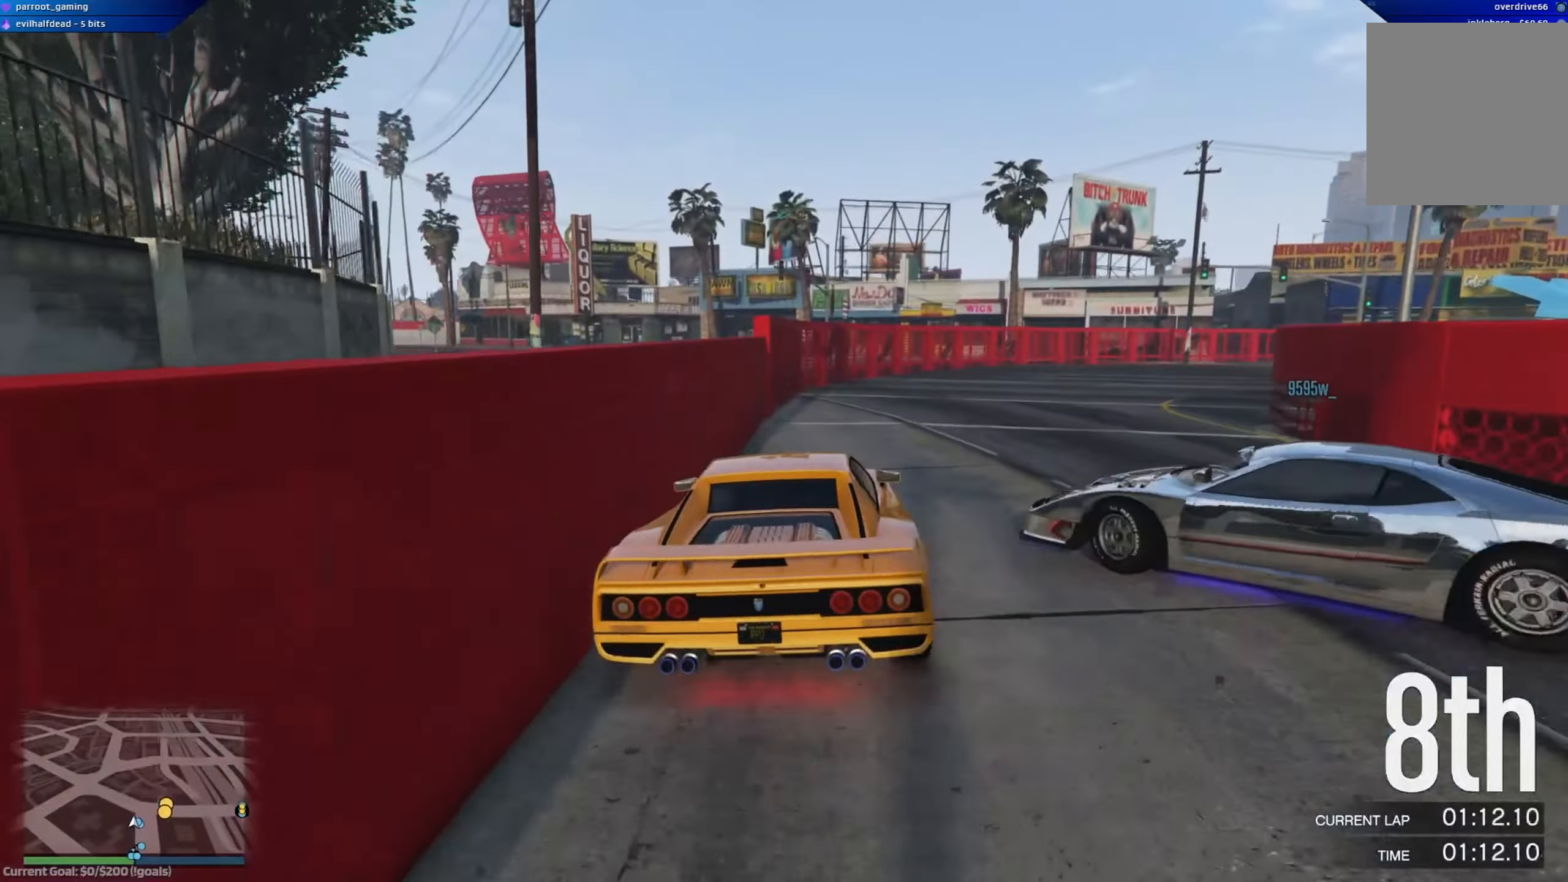
{"buttons": ["R2"], "left_stick": "right", "right_stick": "center", "events": [[450, "R2", "down"]]}
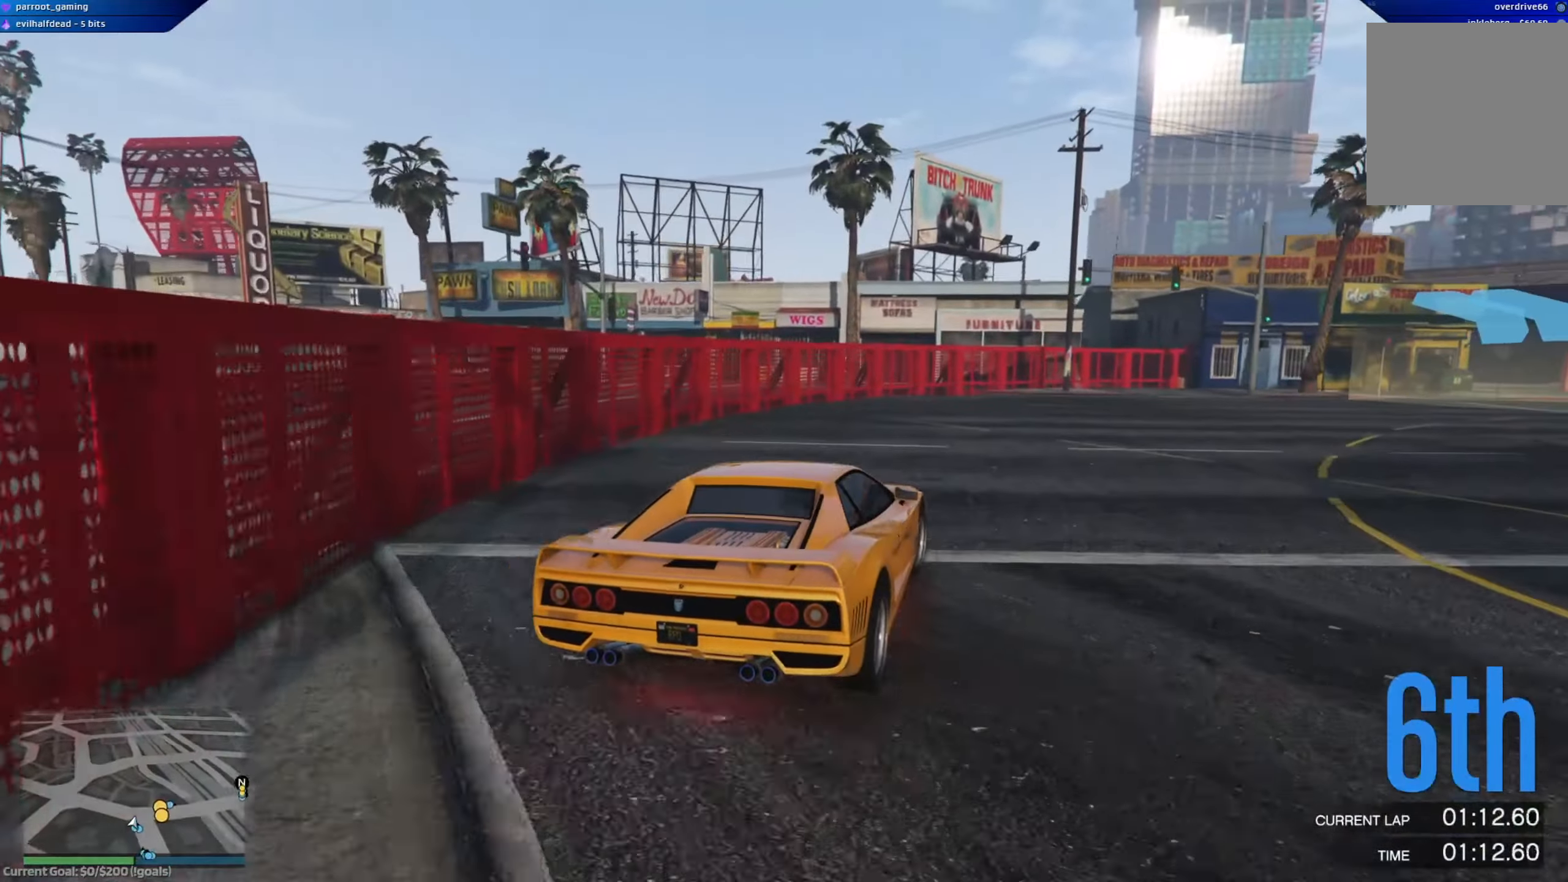
{"buttons": ["R2"], "left_stick": "right", "right_stick": "center", "events": [[351, "left_stick", "center"], [484, "left_stick", "right"]]}
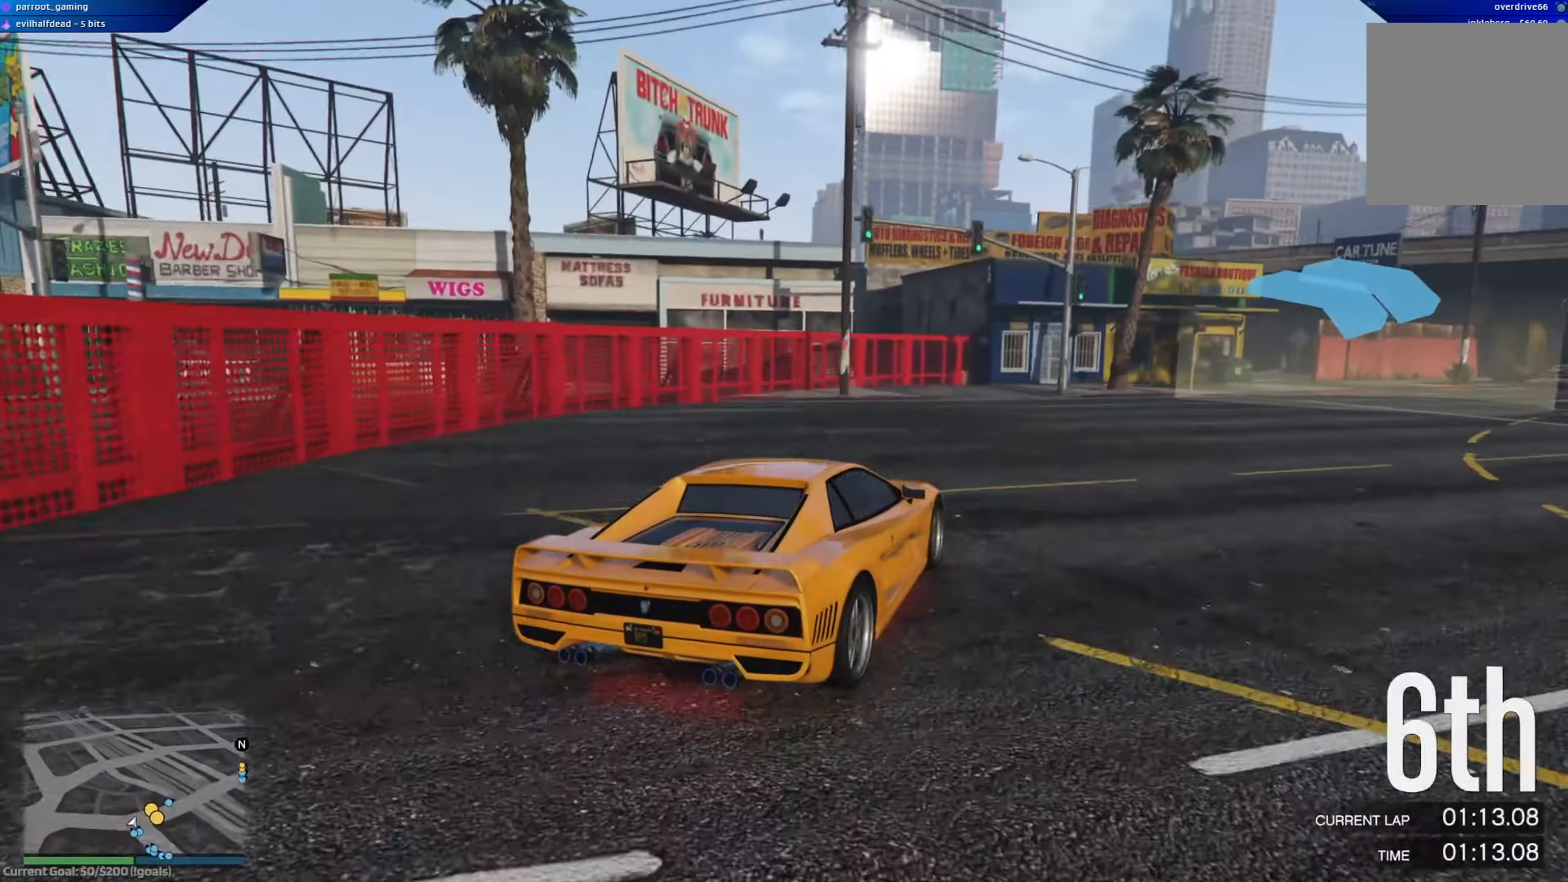
{"buttons": ["R2"], "left_stick": "right", "right_stick": "center", "events": [[333, "left_stick", "center"], [433, "left_stick", "right"]]}
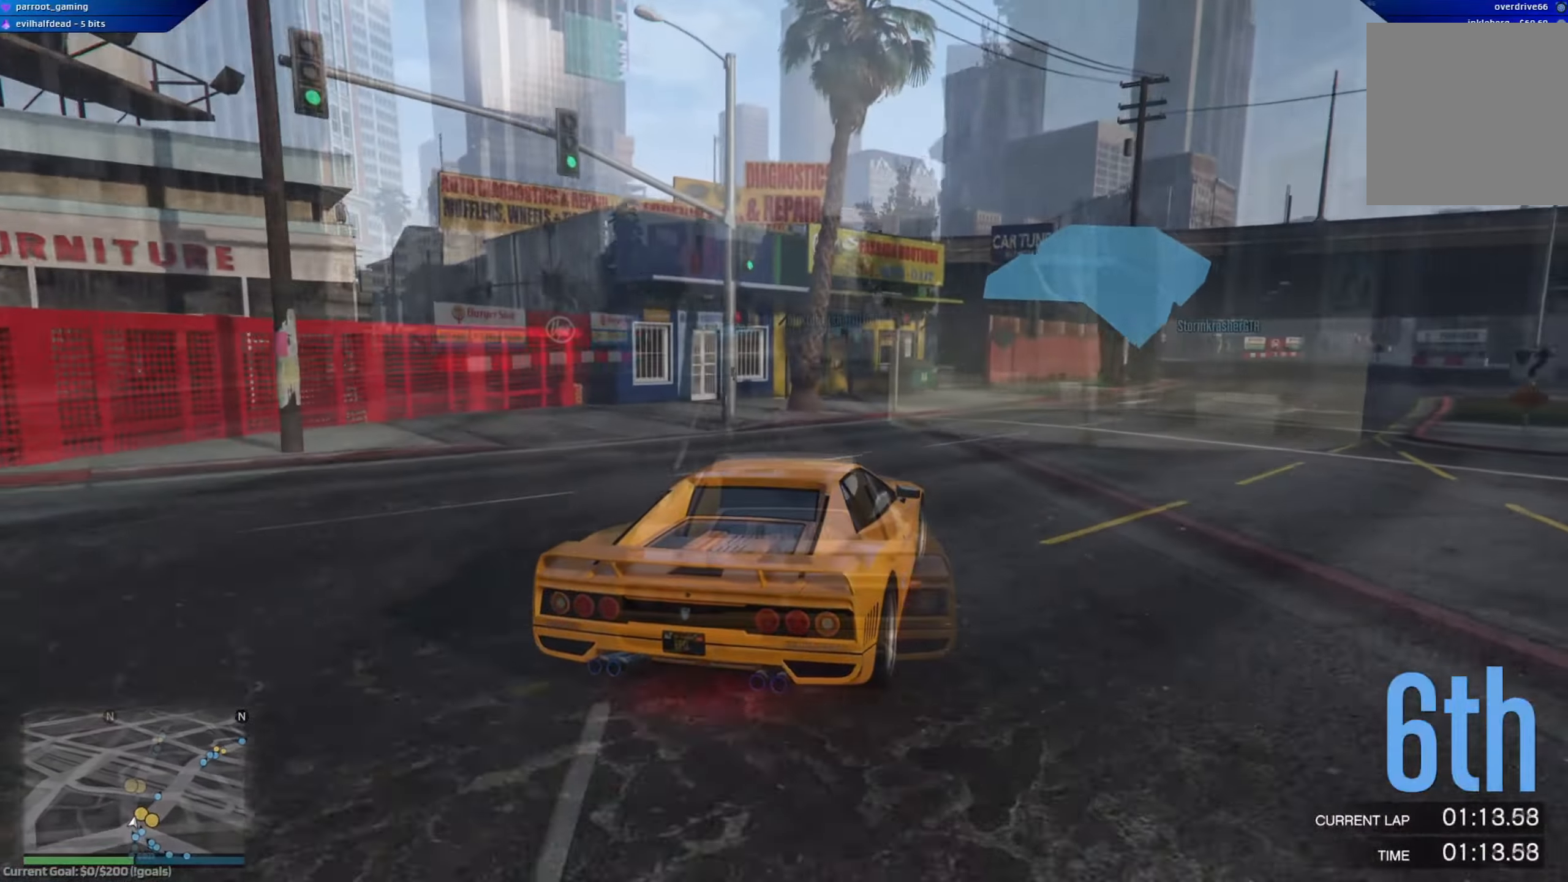
{"buttons": ["R2"], "left_stick": "center", "right_stick": "center", "events": [[84, "left_stick", "center"], [267, "left_stick", "right"], [434, "left_stick", "center"]]}
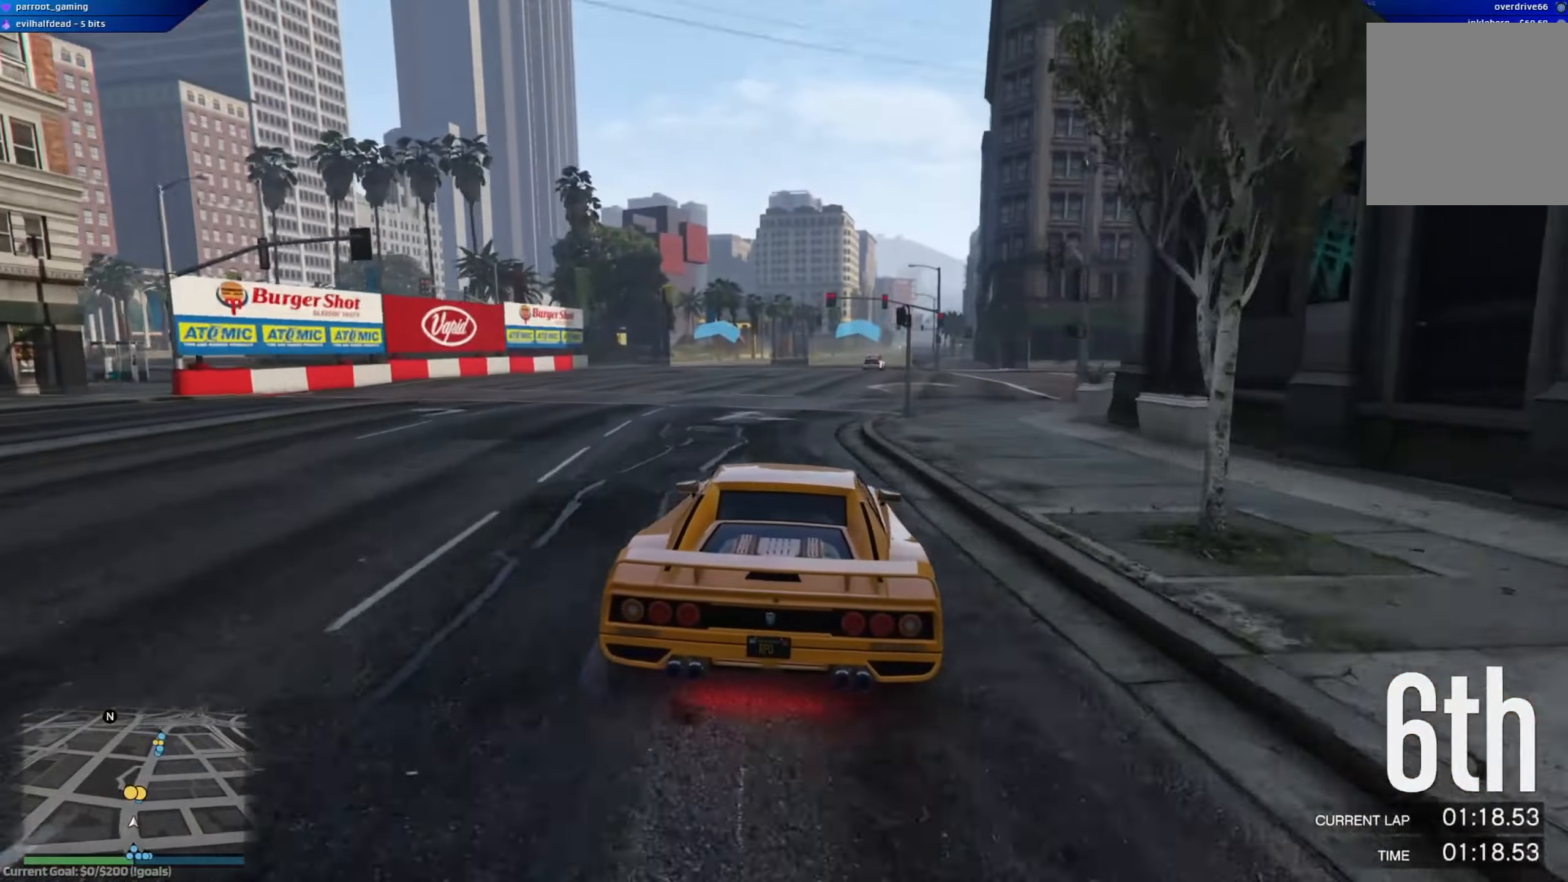
{"buttons": ["R2"], "left_stick": "center", "right_stick": "center", "events": []}
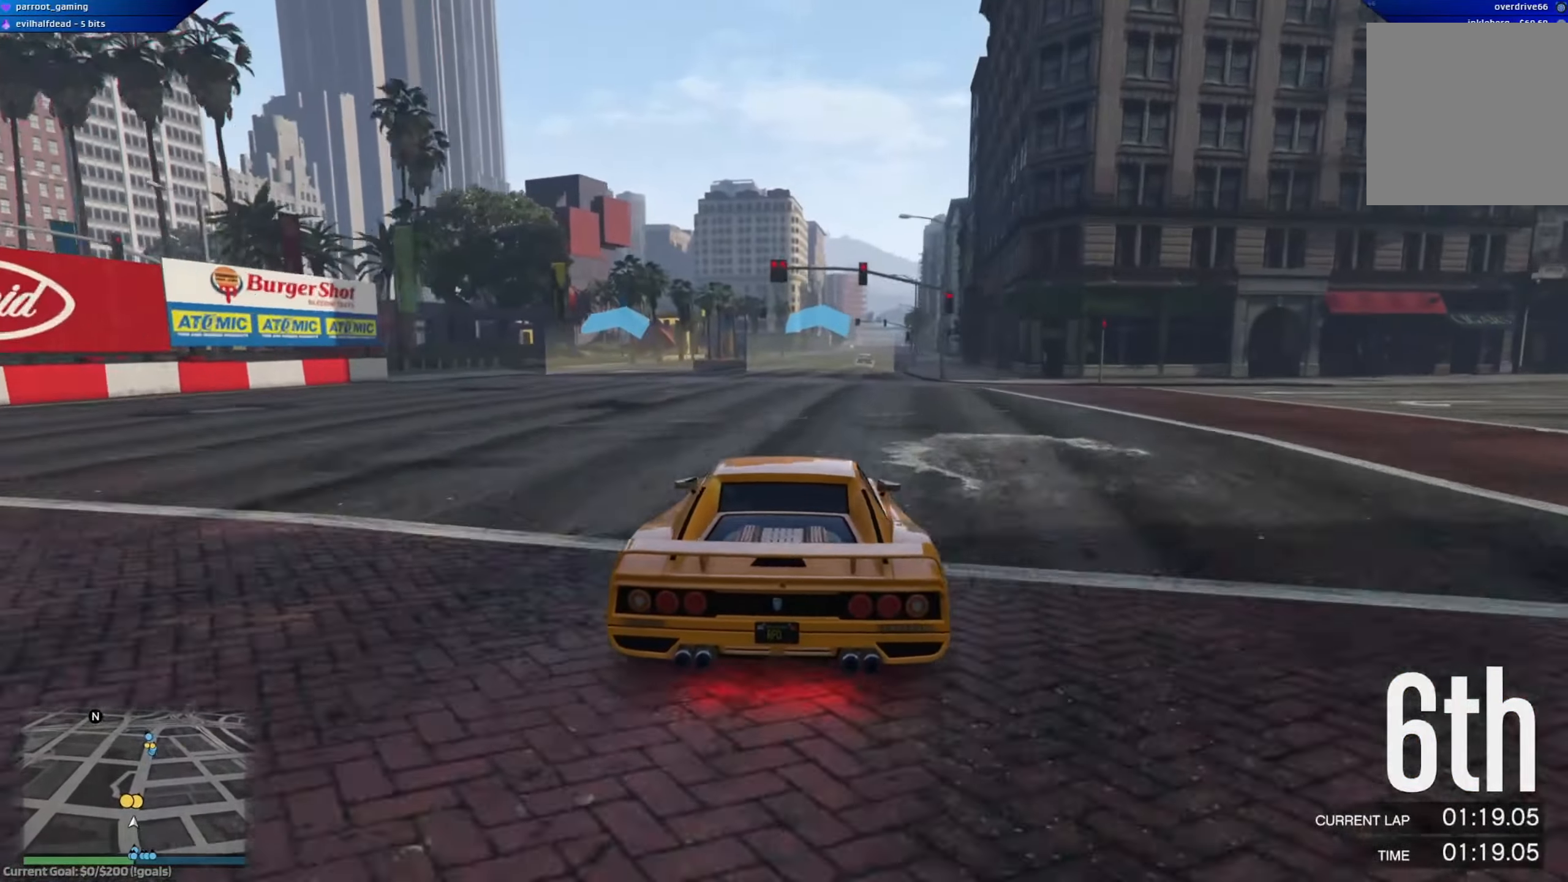
{"buttons": ["R2"], "left_stick": "center", "right_stick": "center", "events": []}
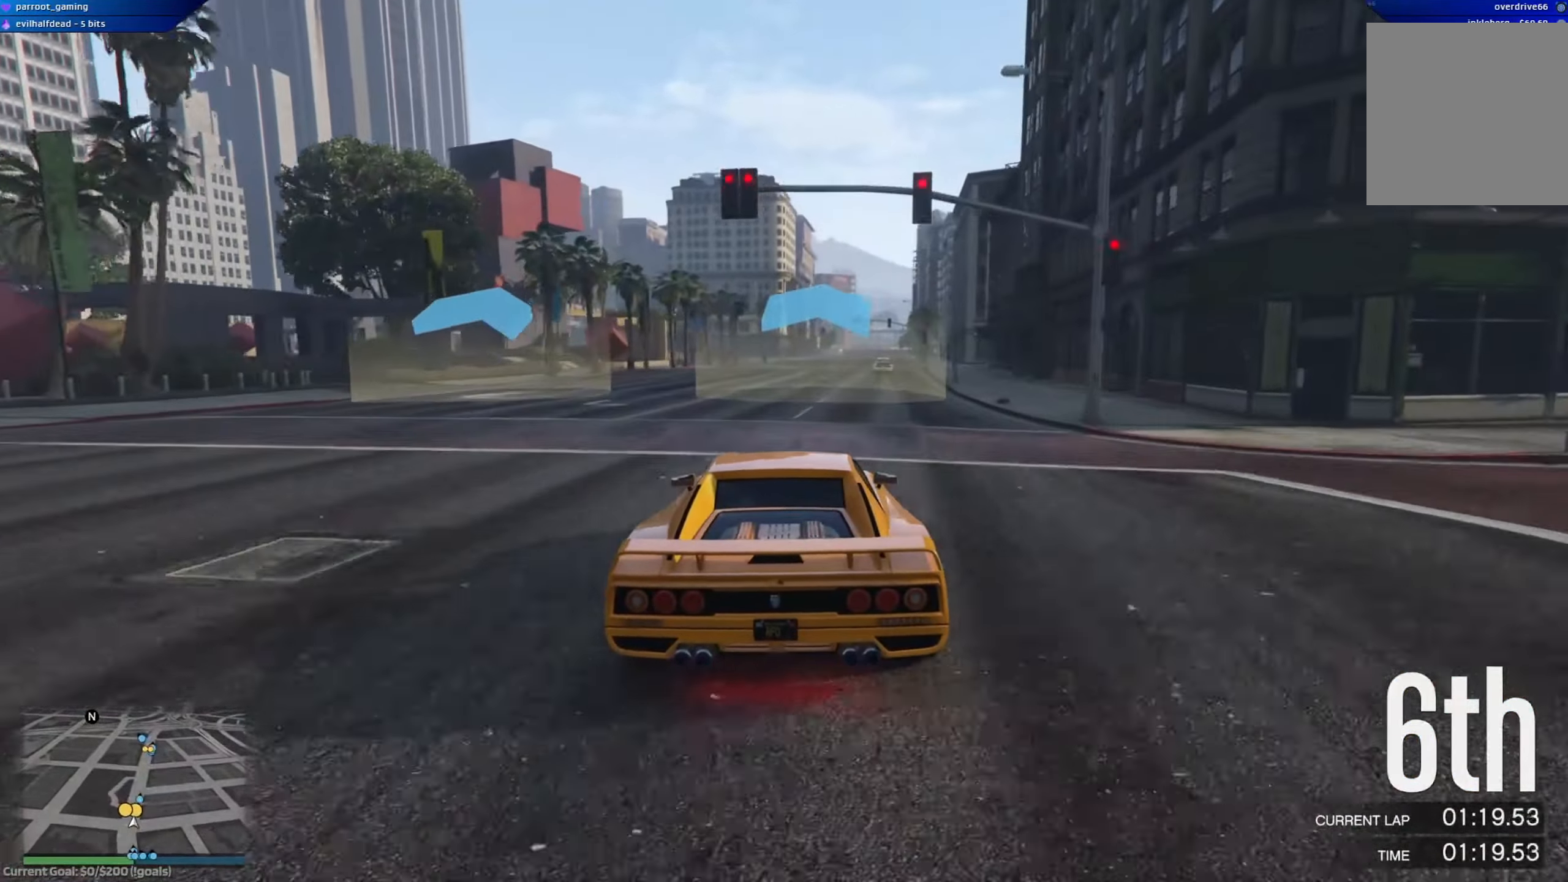
{"buttons": ["R2"], "left_stick": "center", "right_stick": "center", "events": [[133, "left_stick", "down-right"], [317, "left_stick", "center"]]}
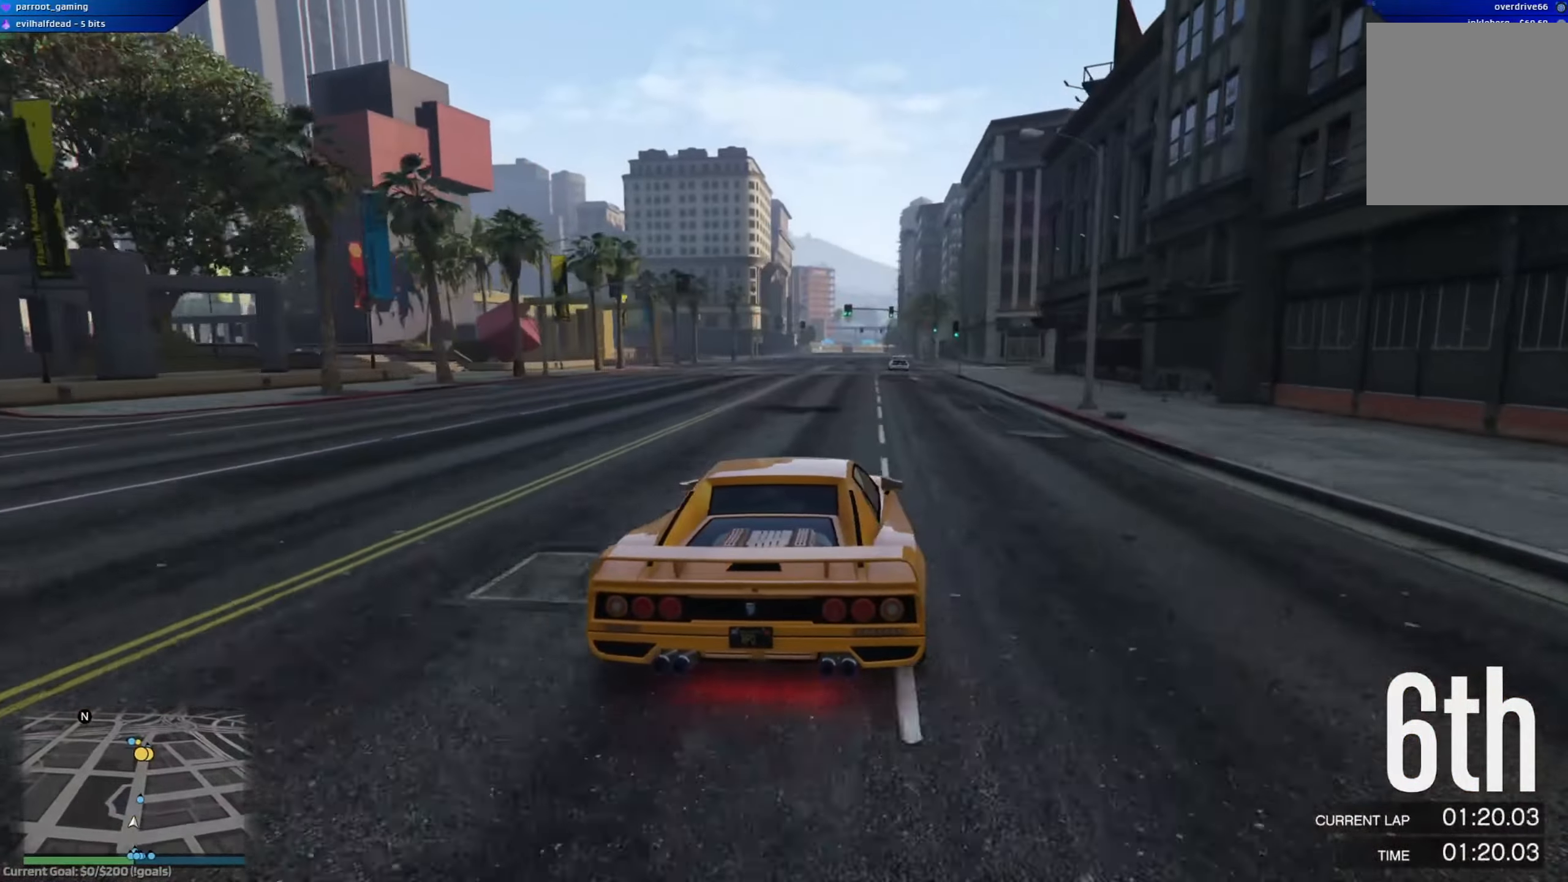
{"buttons": ["R2"], "left_stick": "center", "right_stick": "center", "events": [[317, "left_stick", "right"], [451, "left_stick", "center"]]}